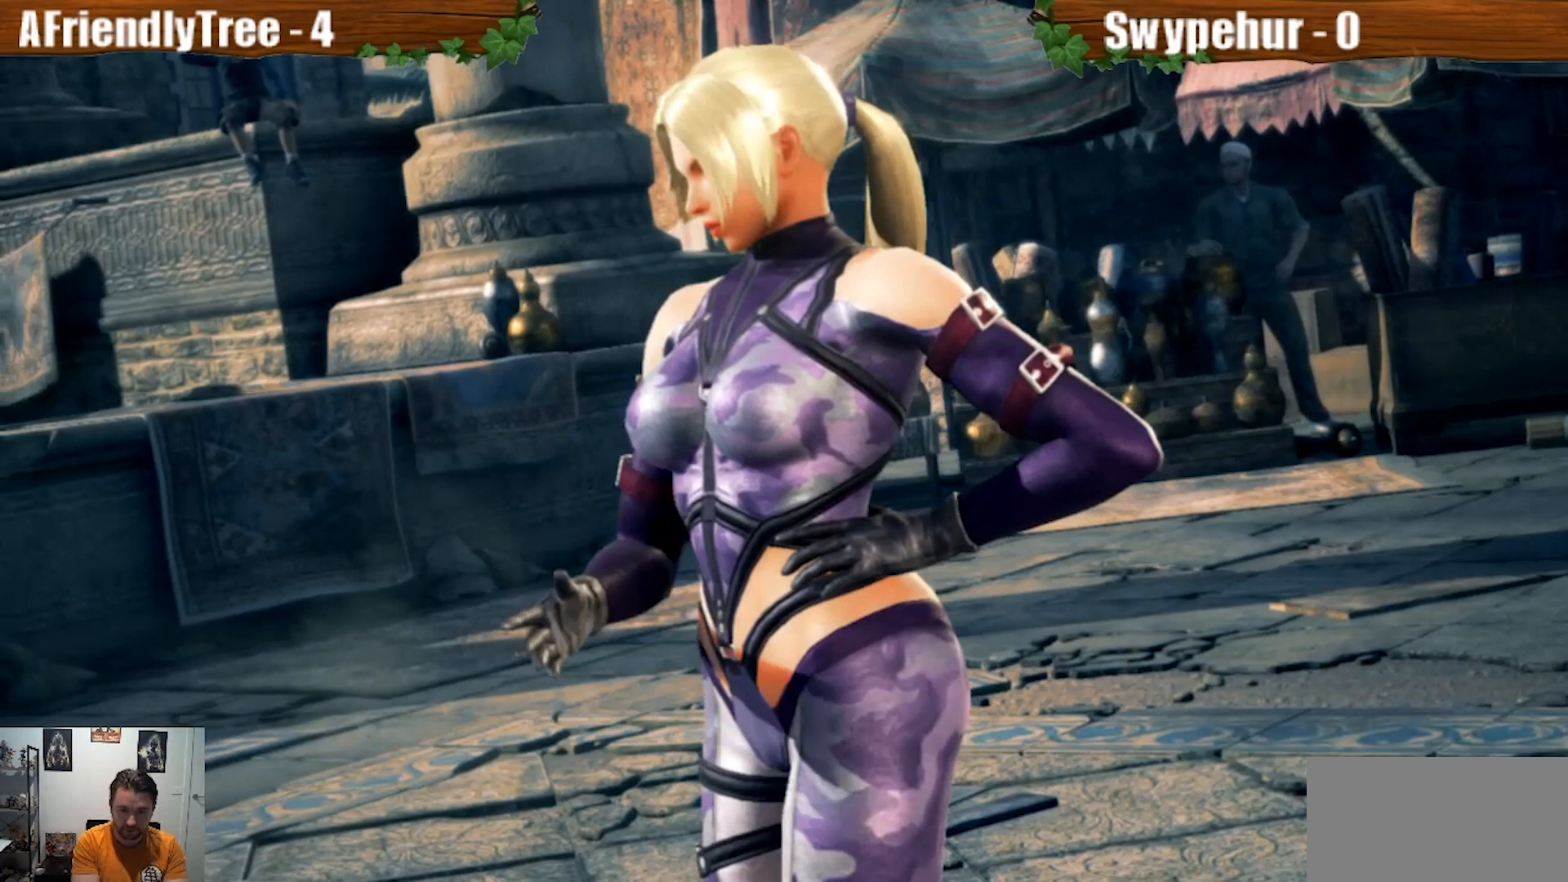
Gameplay with a controller (arcade stick); each line is a JSON object with the inputs held at the frame after it (dt_ms = milliseconds from this image to that frame). "events" lists button and stick changes between this image and that frame as [ms after this image, input, new state], when the widget could be followed in between. Not read: L3 R3.
{"dt_ms": 500, "buttons": [], "left_stick": "center", "events": []}
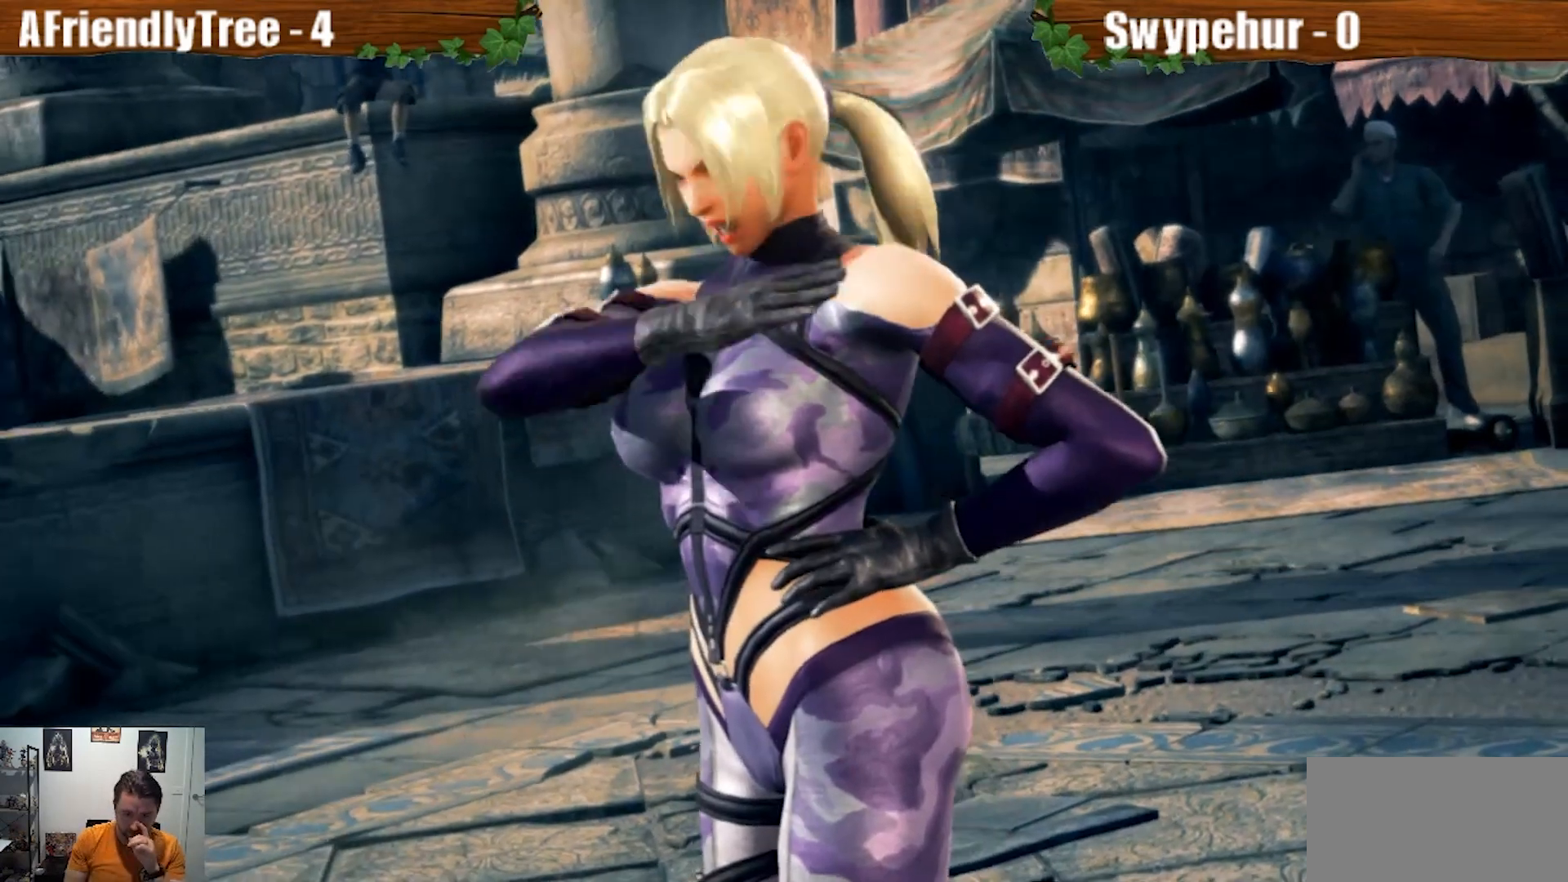
{"dt_ms": 500, "buttons": [], "left_stick": "center", "events": []}
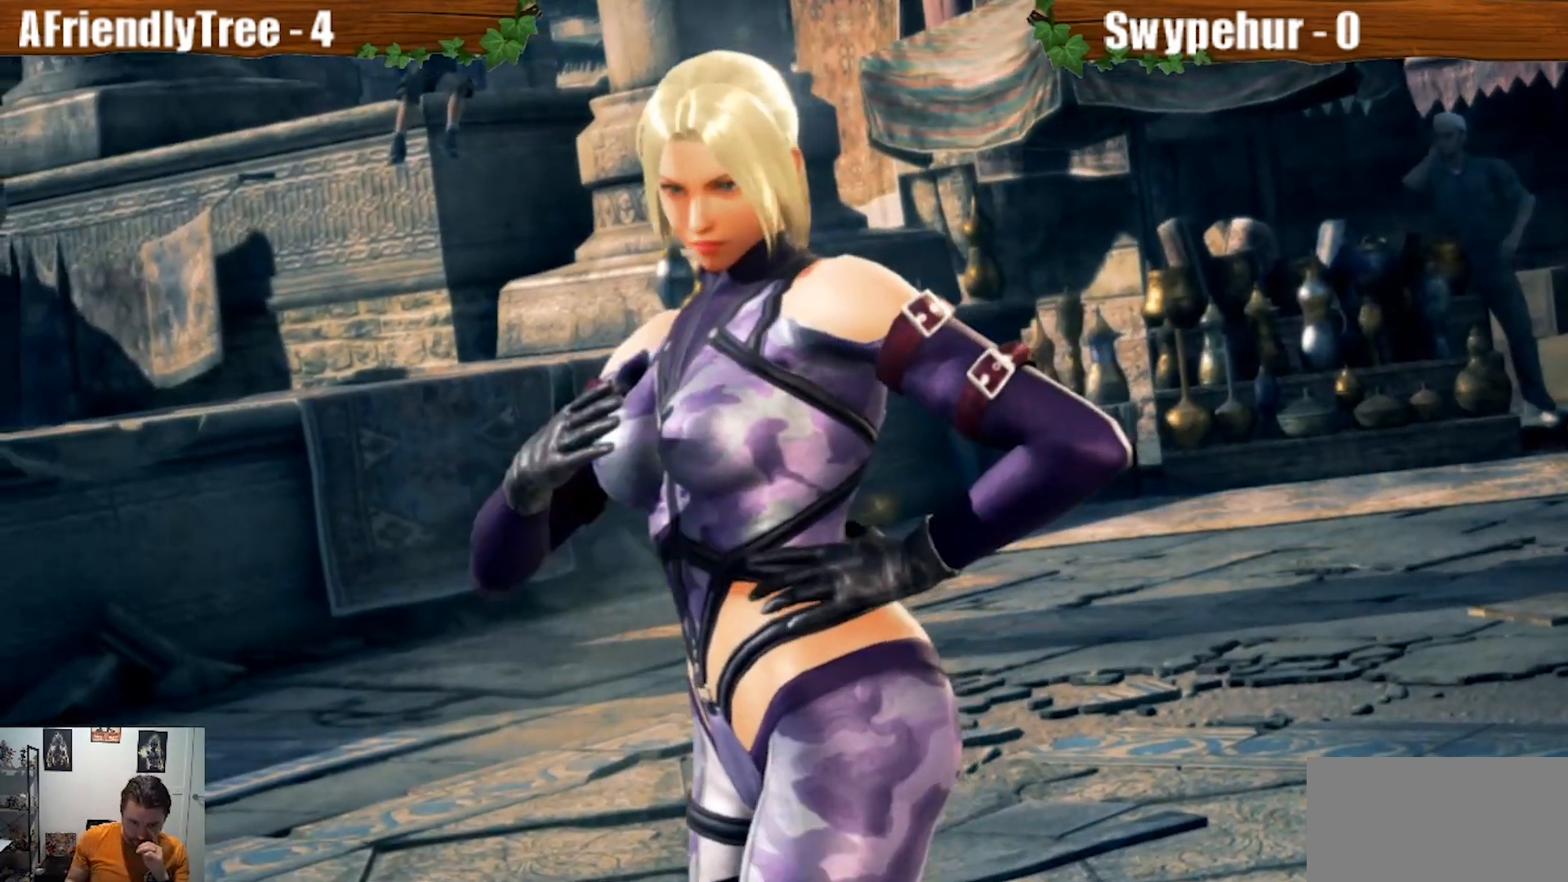
{"dt_ms": 500, "buttons": [], "left_stick": "center"}
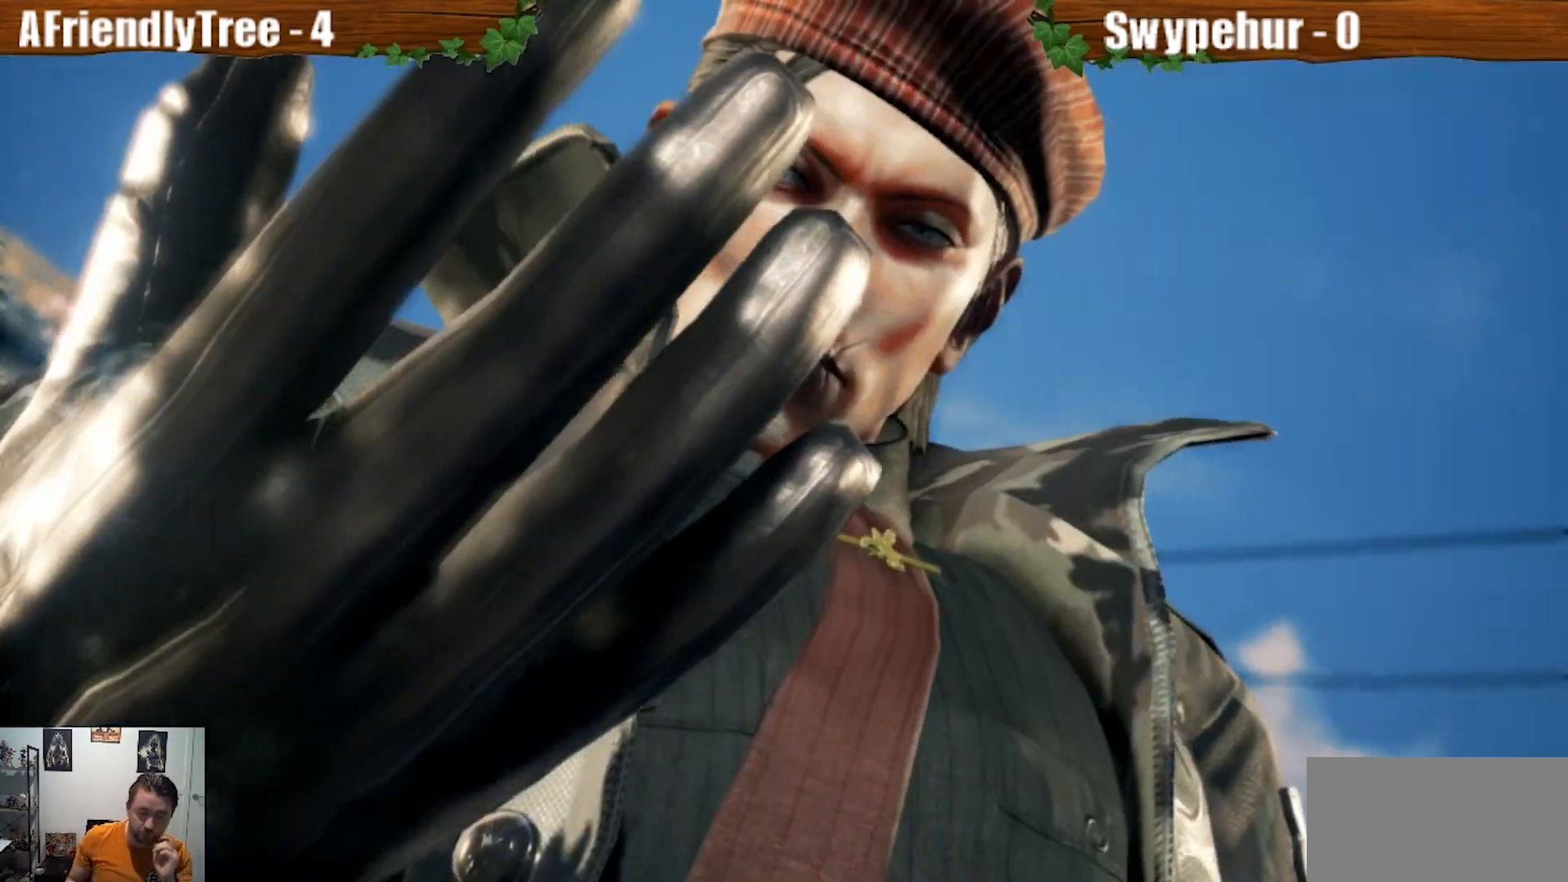
{"dt_ms": 500, "buttons": [], "left_stick": "center"}
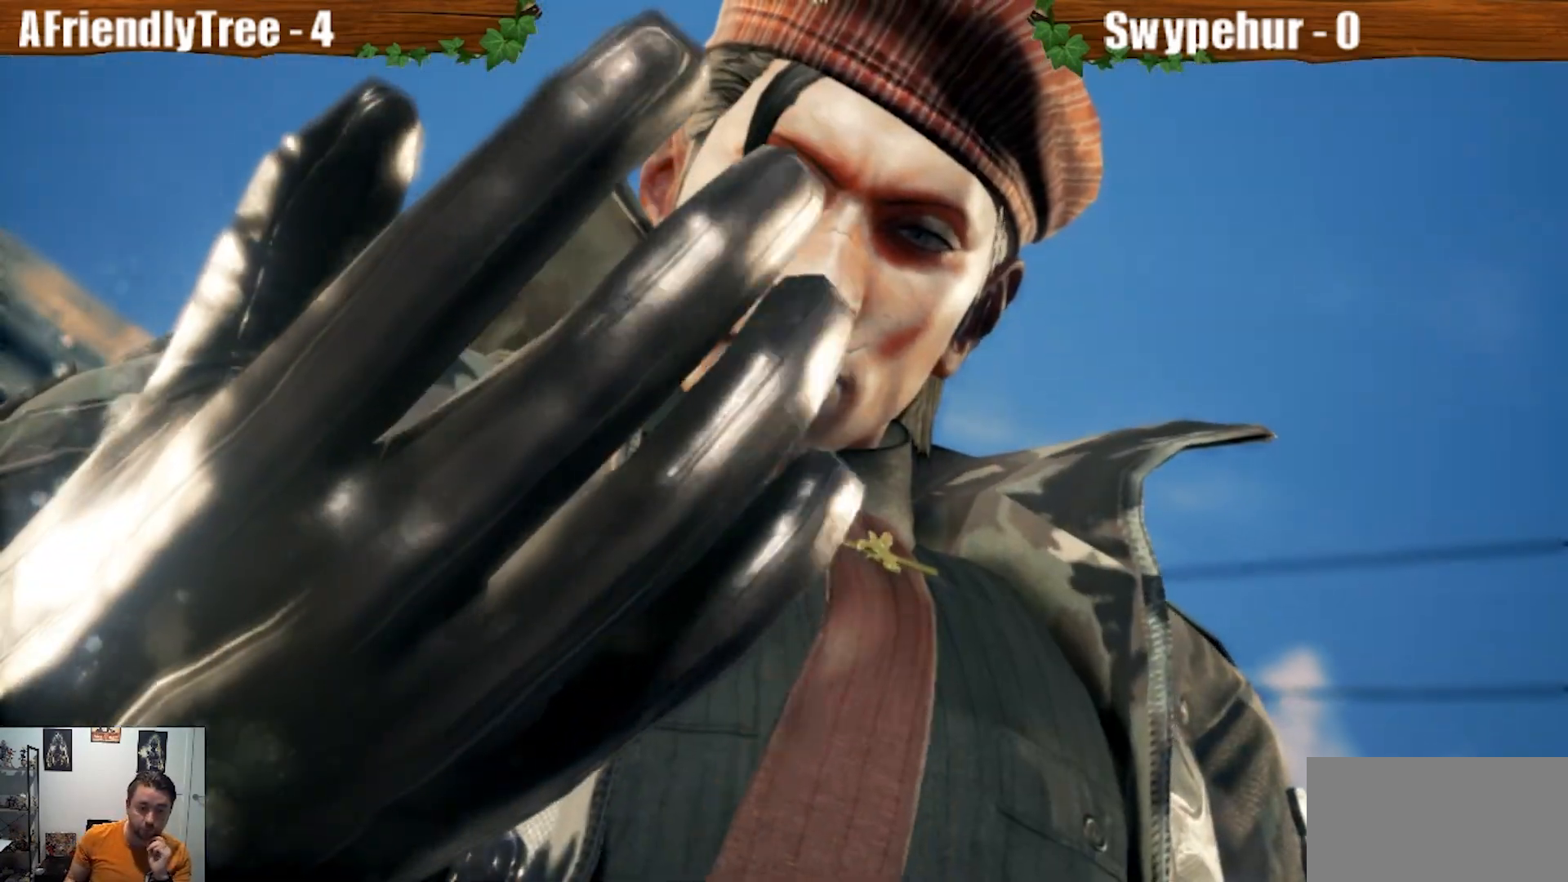
{"dt_ms": 1000, "buttons": [], "left_stick": "center"}
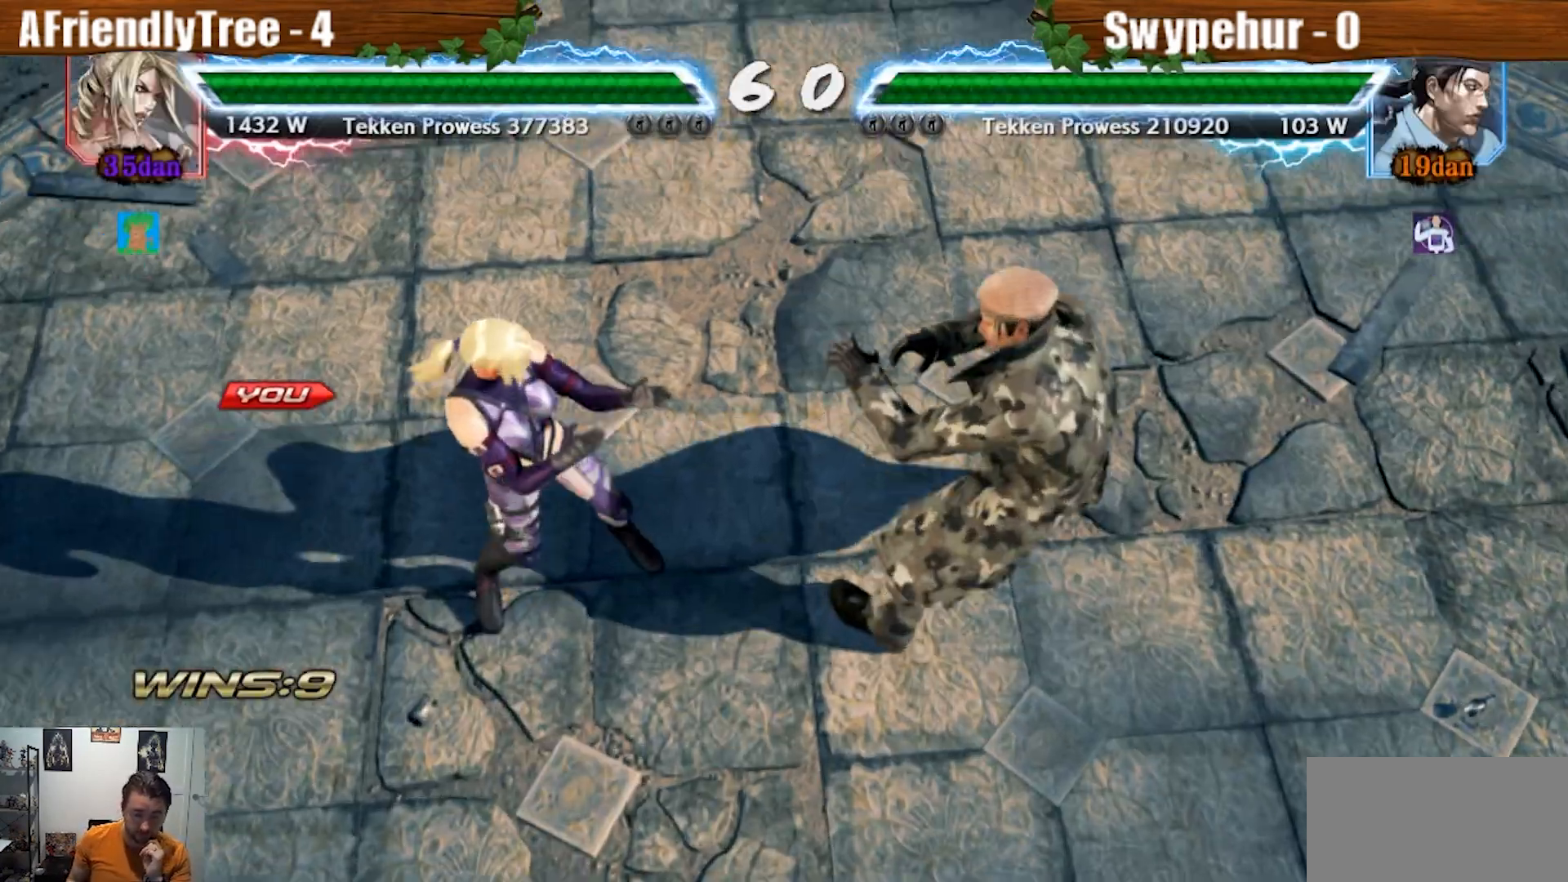
{"dt_ms": 500, "buttons": [], "left_stick": "center", "events": []}
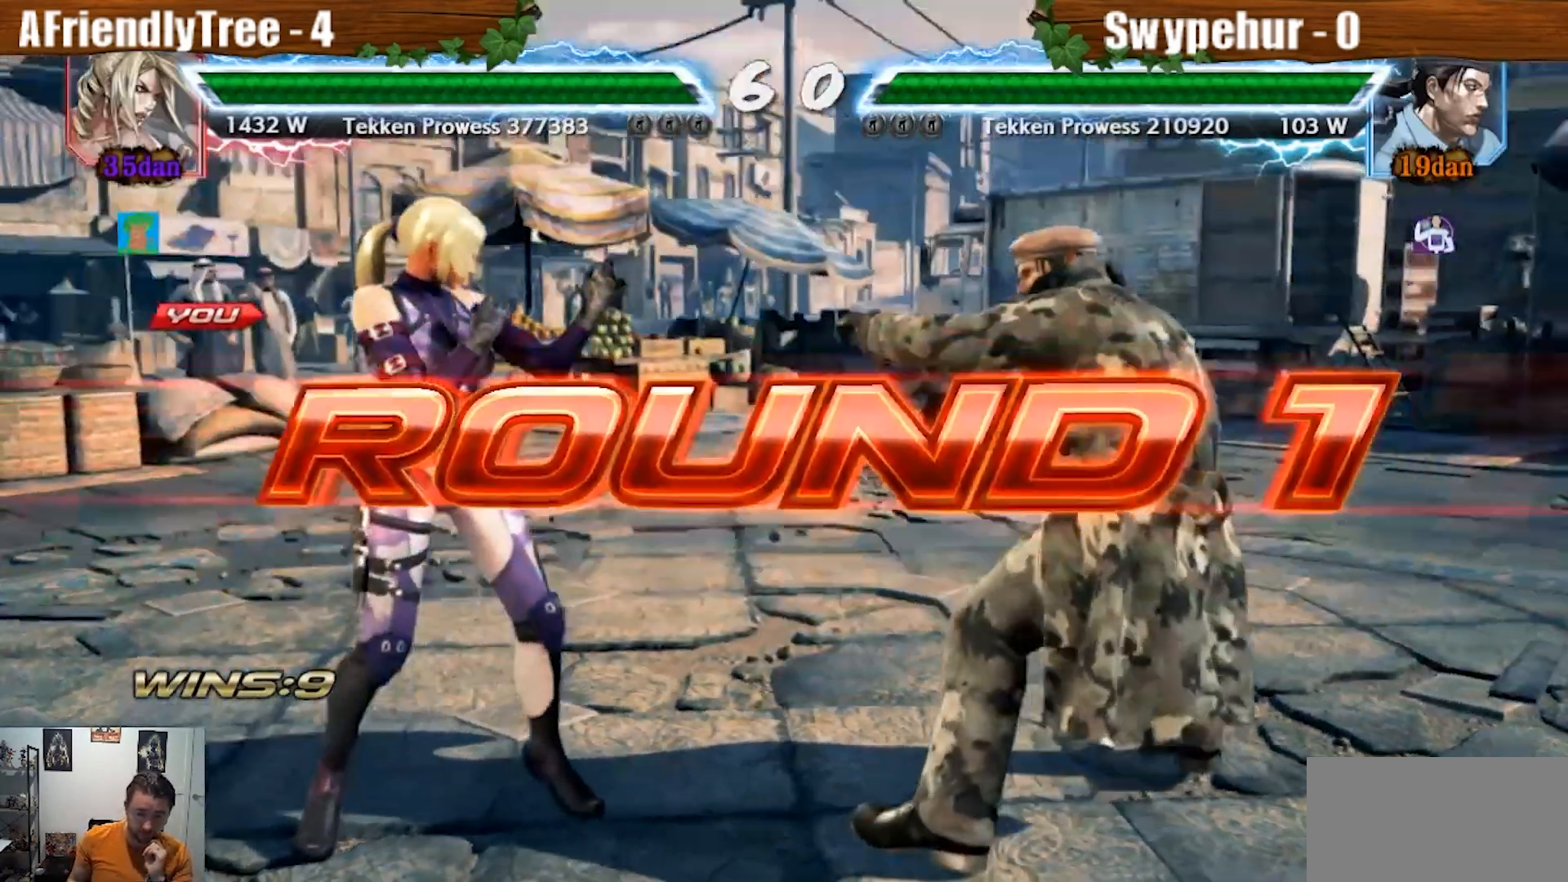
{"dt_ms": 500, "buttons": [], "left_stick": "center", "events": []}
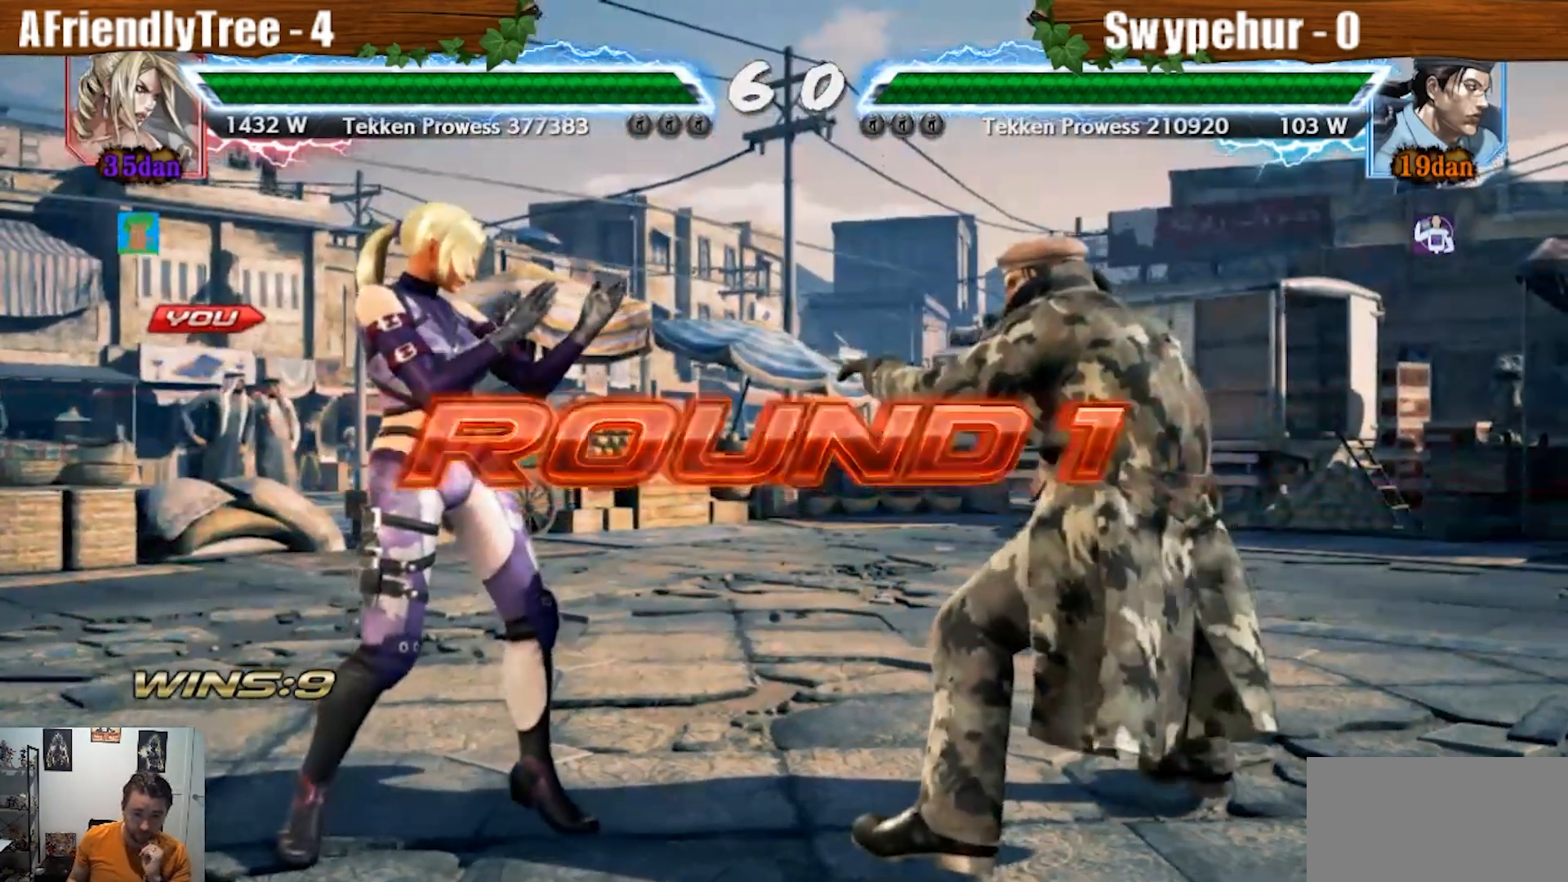
{"dt_ms": 500, "buttons": ["CIRCLE"], "left_stick": "center", "events": [[467, "CIRCLE", "down"]]}
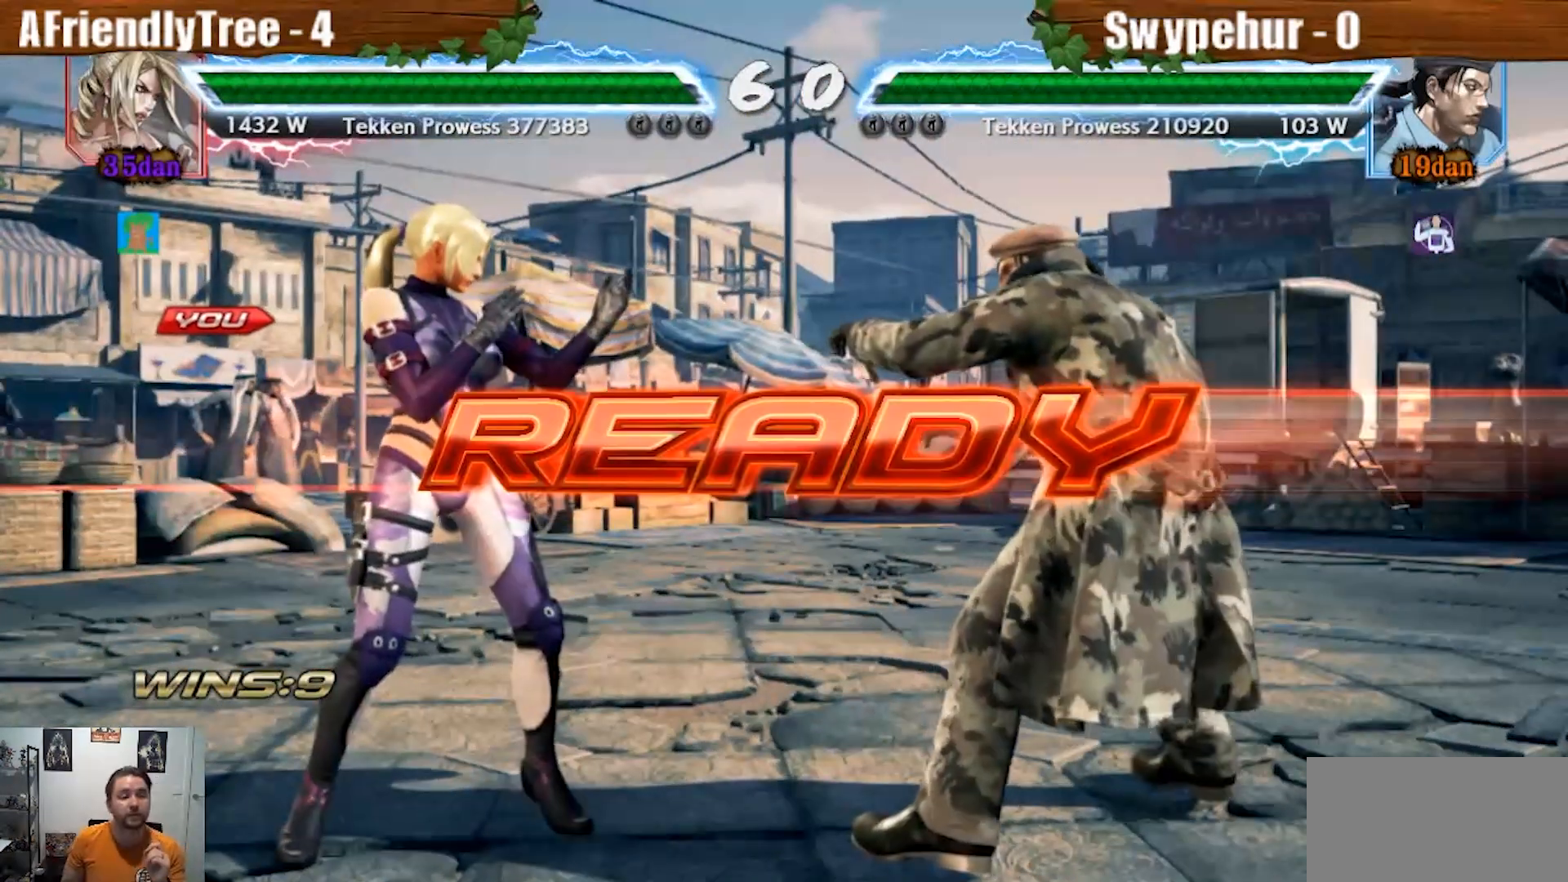
{"dt_ms": 500, "buttons": ["CROSS", "CIRCLE", "L2", "R2"], "left_stick": "center", "events": [[33, "CROSS", "down"], [167, "R2", "down"], [200, "L2", "down"]]}
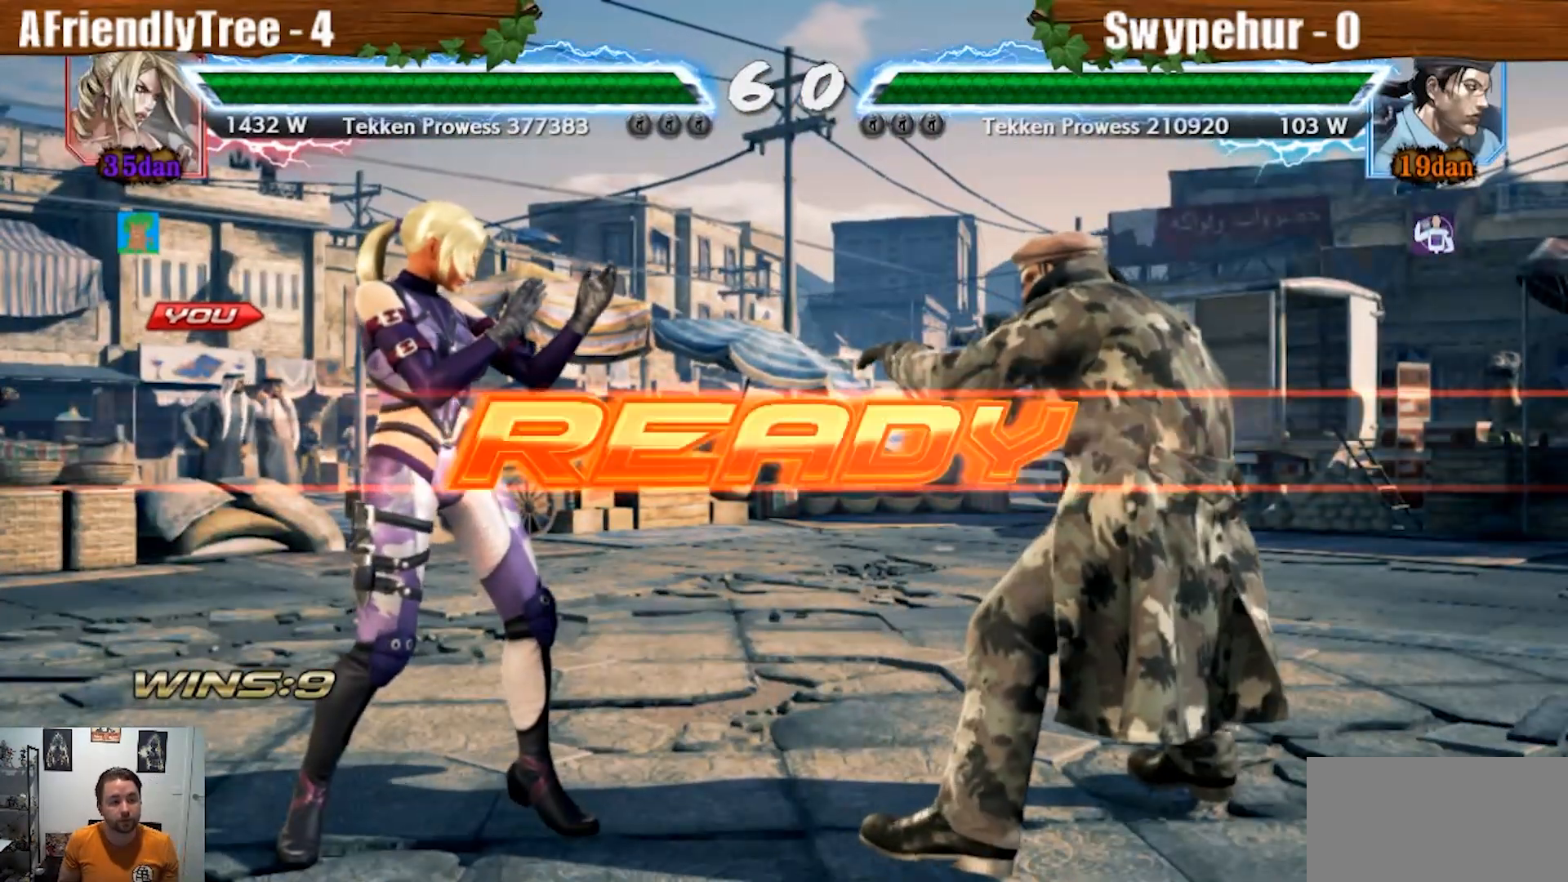
{"dt_ms": 500, "buttons": [], "left_stick": "center", "events": [[333, "R2", "up"], [400, "L2", "up"], [433, "CROSS", "up"], [500, "CIRCLE", "up"]]}
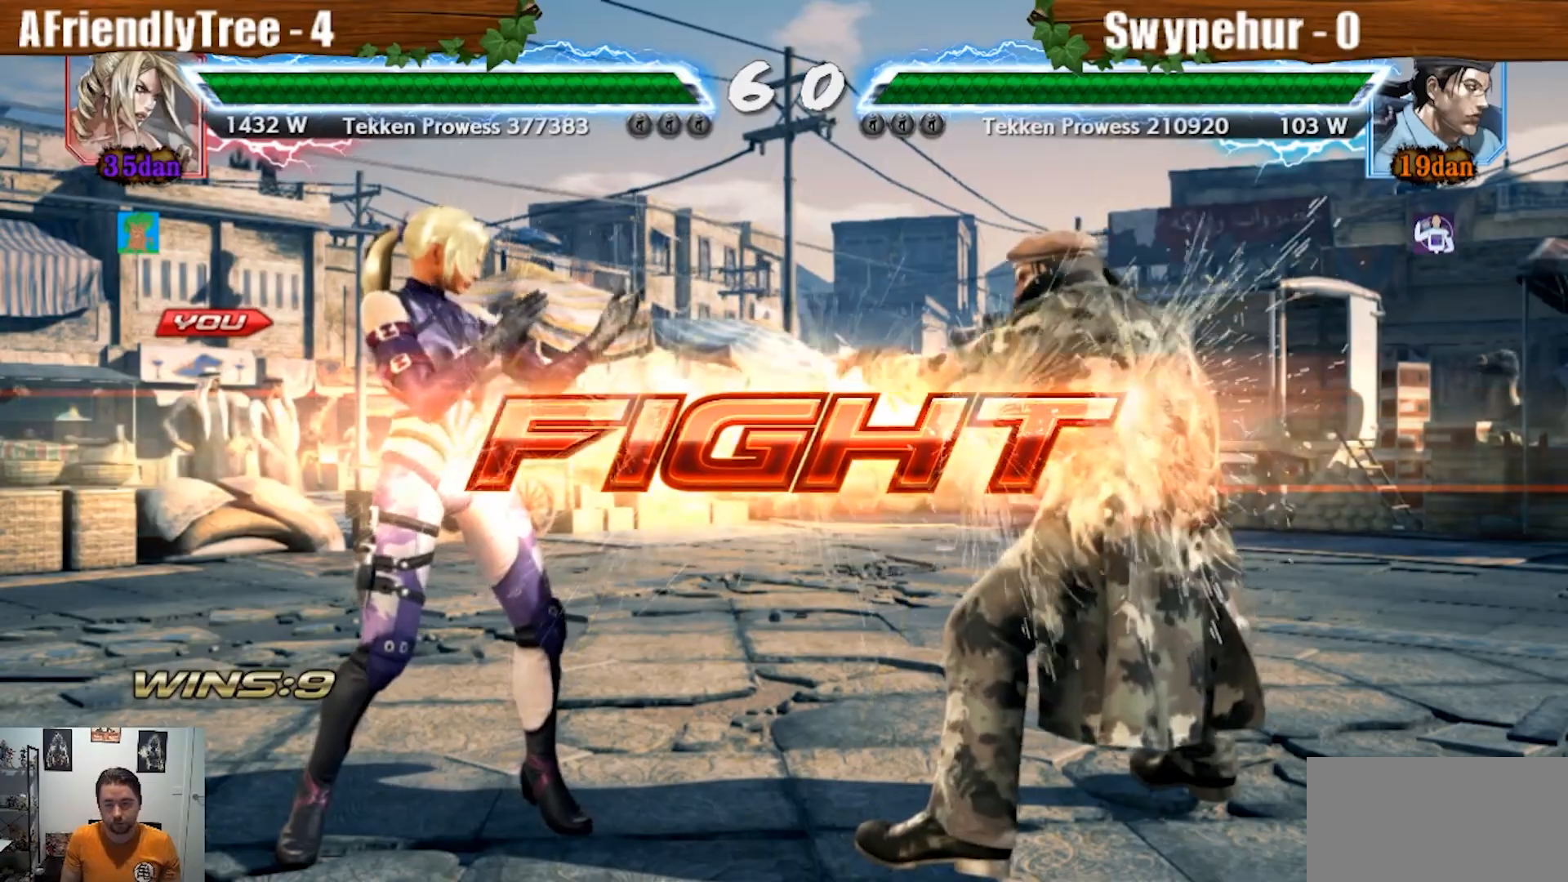
{"dt_ms": 500, "buttons": [], "left_stick": "center", "events": [[167, "left_stick", "down"], [267, "left_stick", "left"], [400, "left_stick", "center"]]}
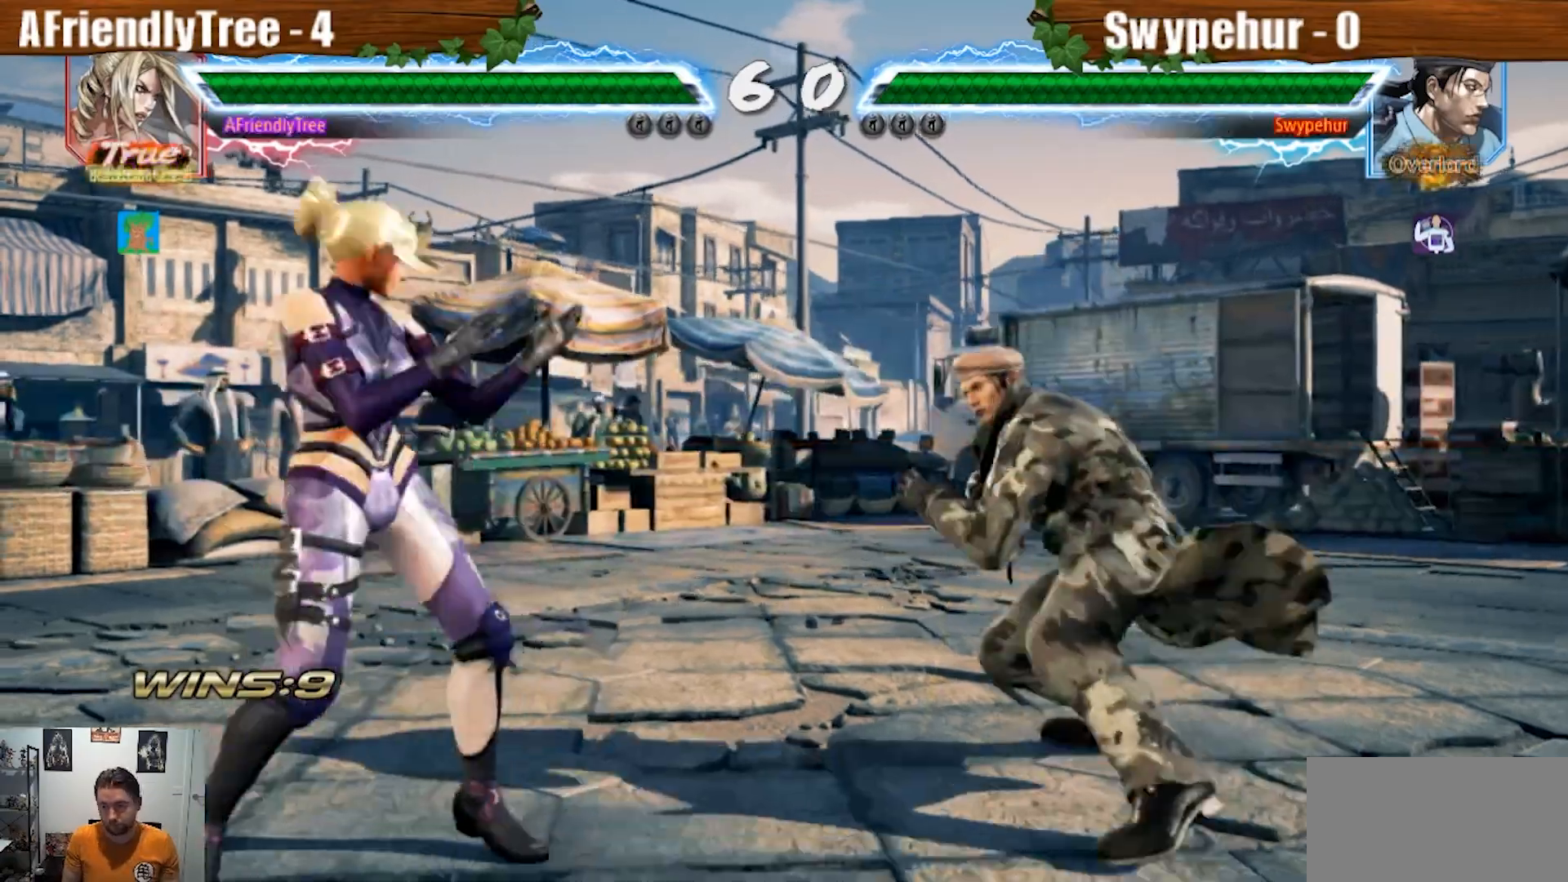
{"dt_ms": 500, "buttons": [], "left_stick": "left", "events": [[100, "left_stick", "right"], [167, "left_stick", "center"], [233, "left_stick", "right"], [300, "left_stick", "center"], [367, "left_stick", "left"]]}
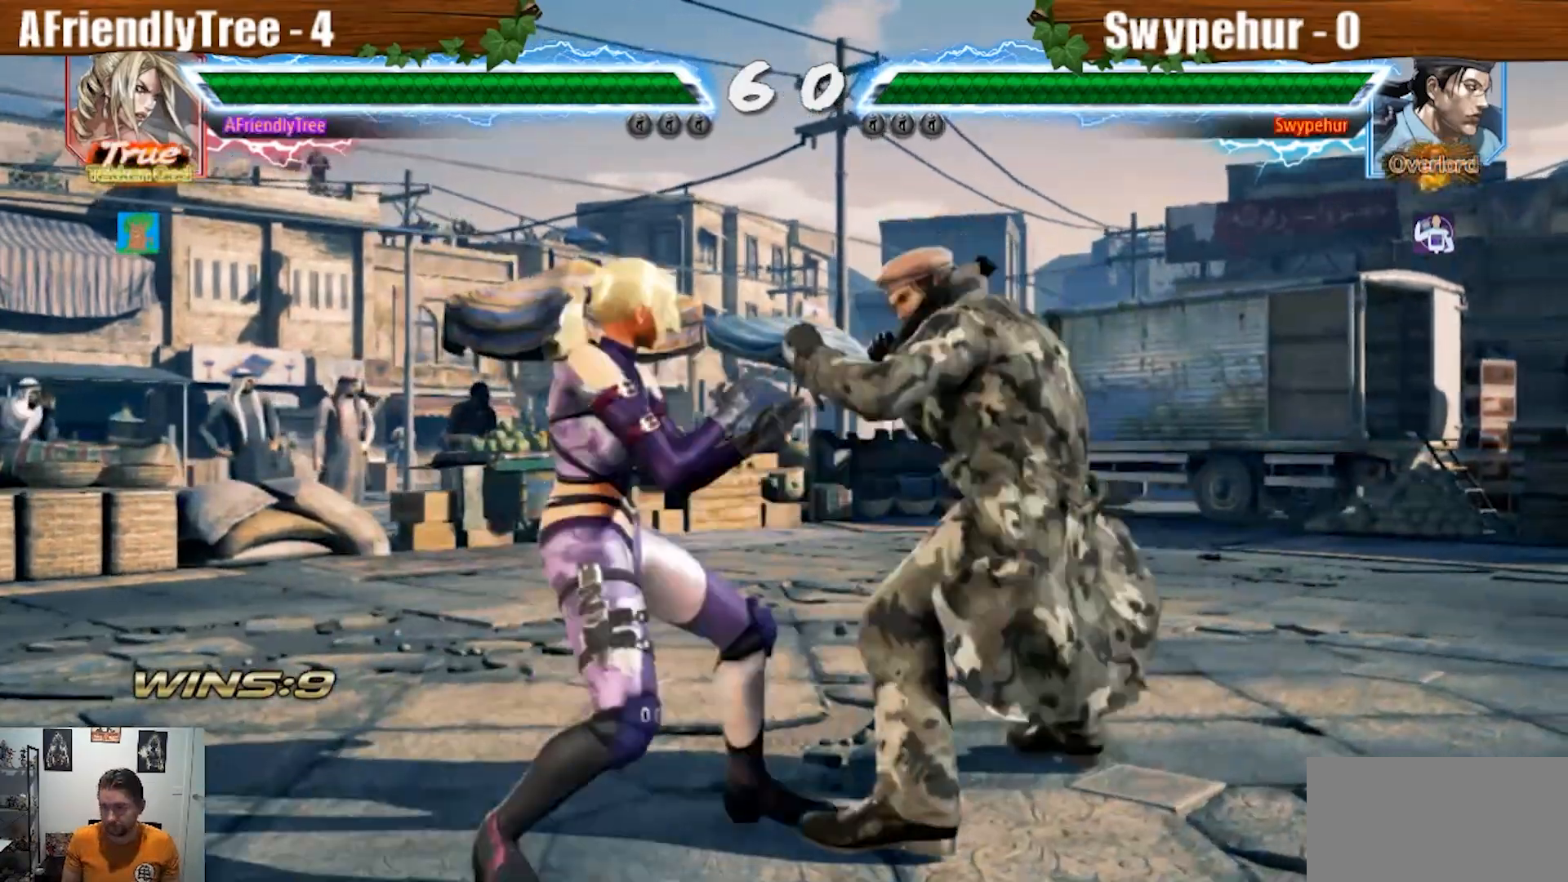
{"dt_ms": 1000, "buttons": [], "left_stick": "center"}
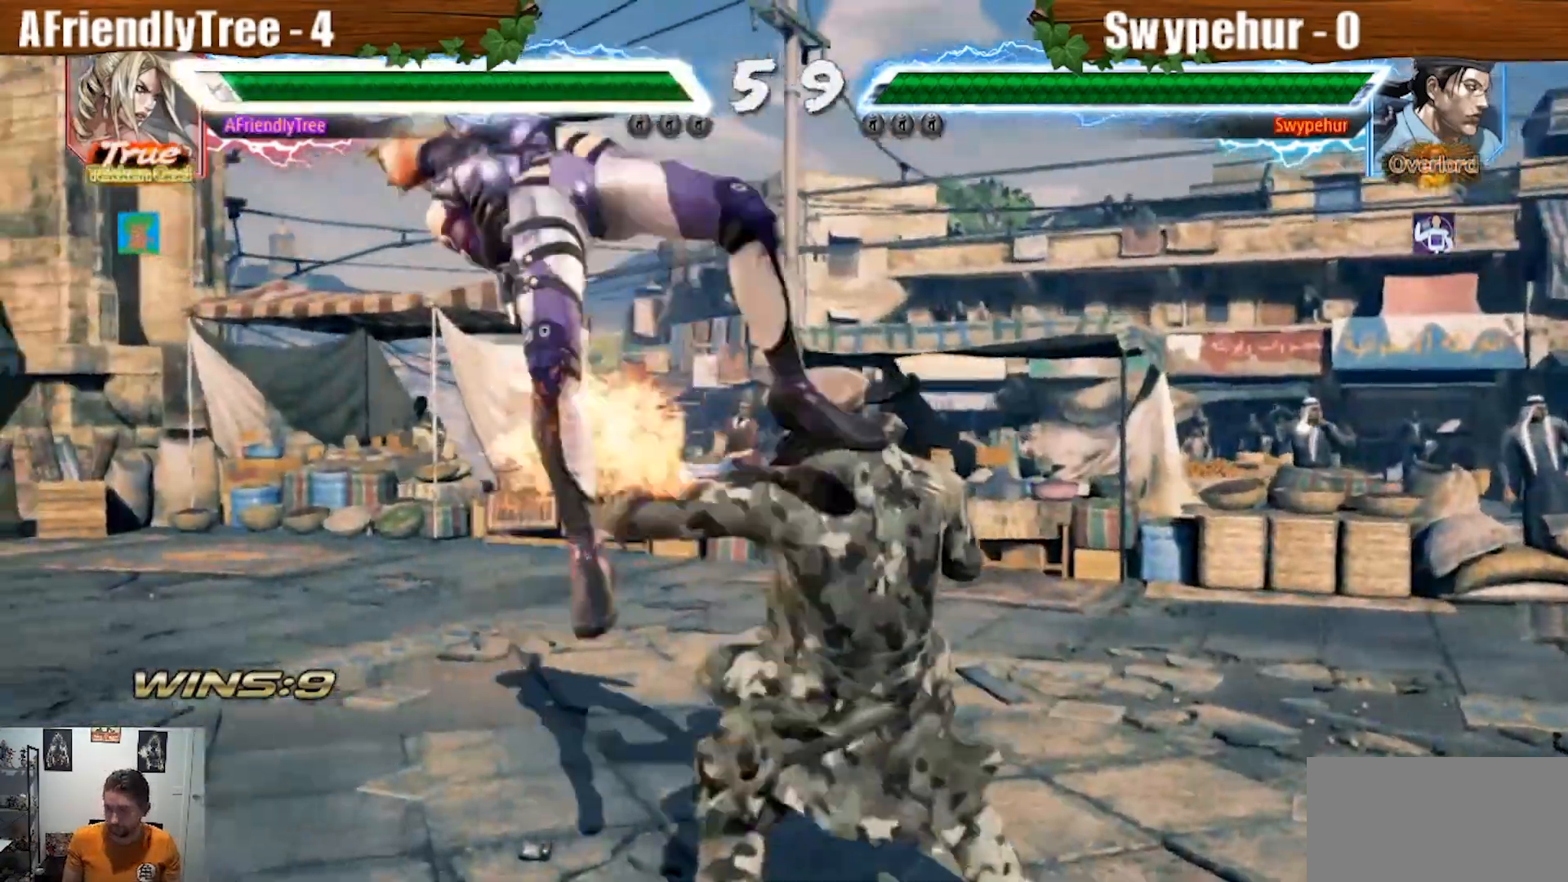
{"dt_ms": 1000, "buttons": [], "left_stick": "left"}
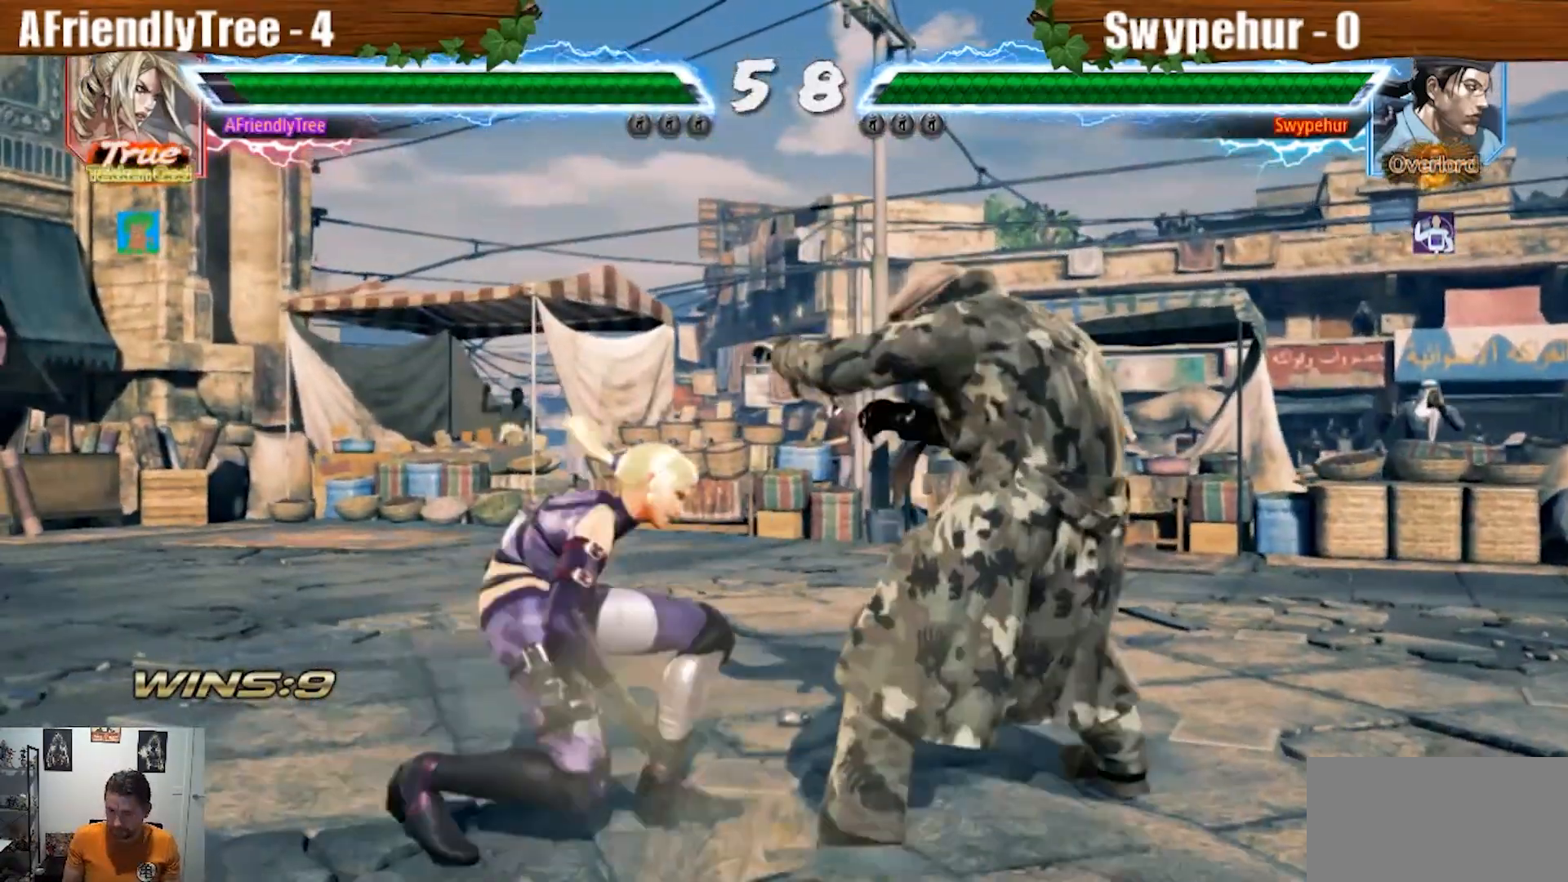
{"dt_ms": 500, "buttons": [], "left_stick": "left", "events": [[33, "left_stick", "center"], [100, "left_stick", "left"]]}
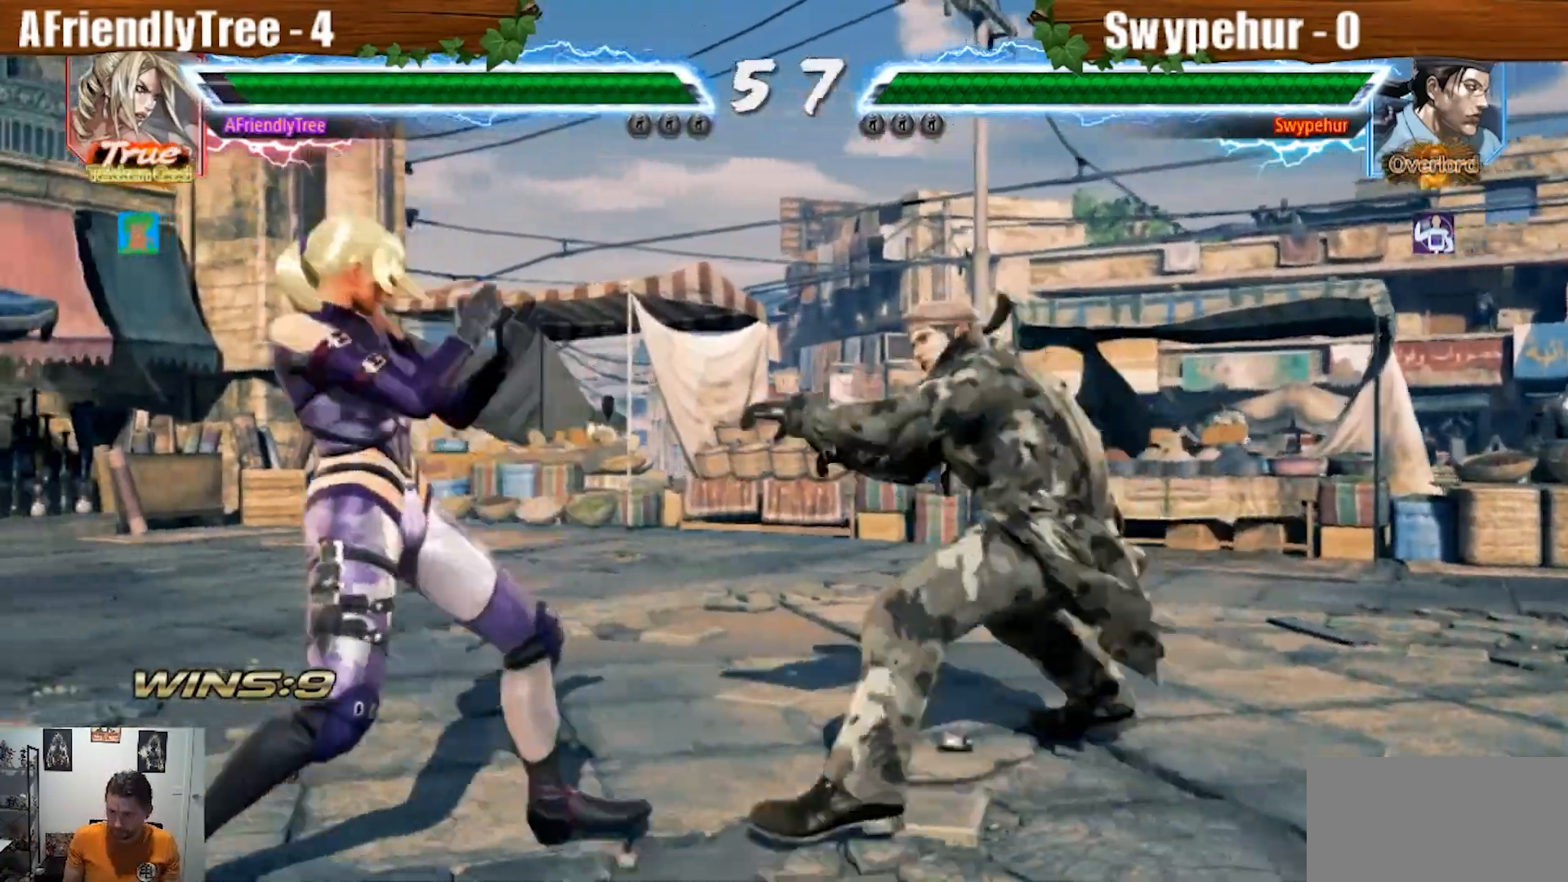
{"dt_ms": 500, "buttons": [], "left_stick": "left", "events": []}
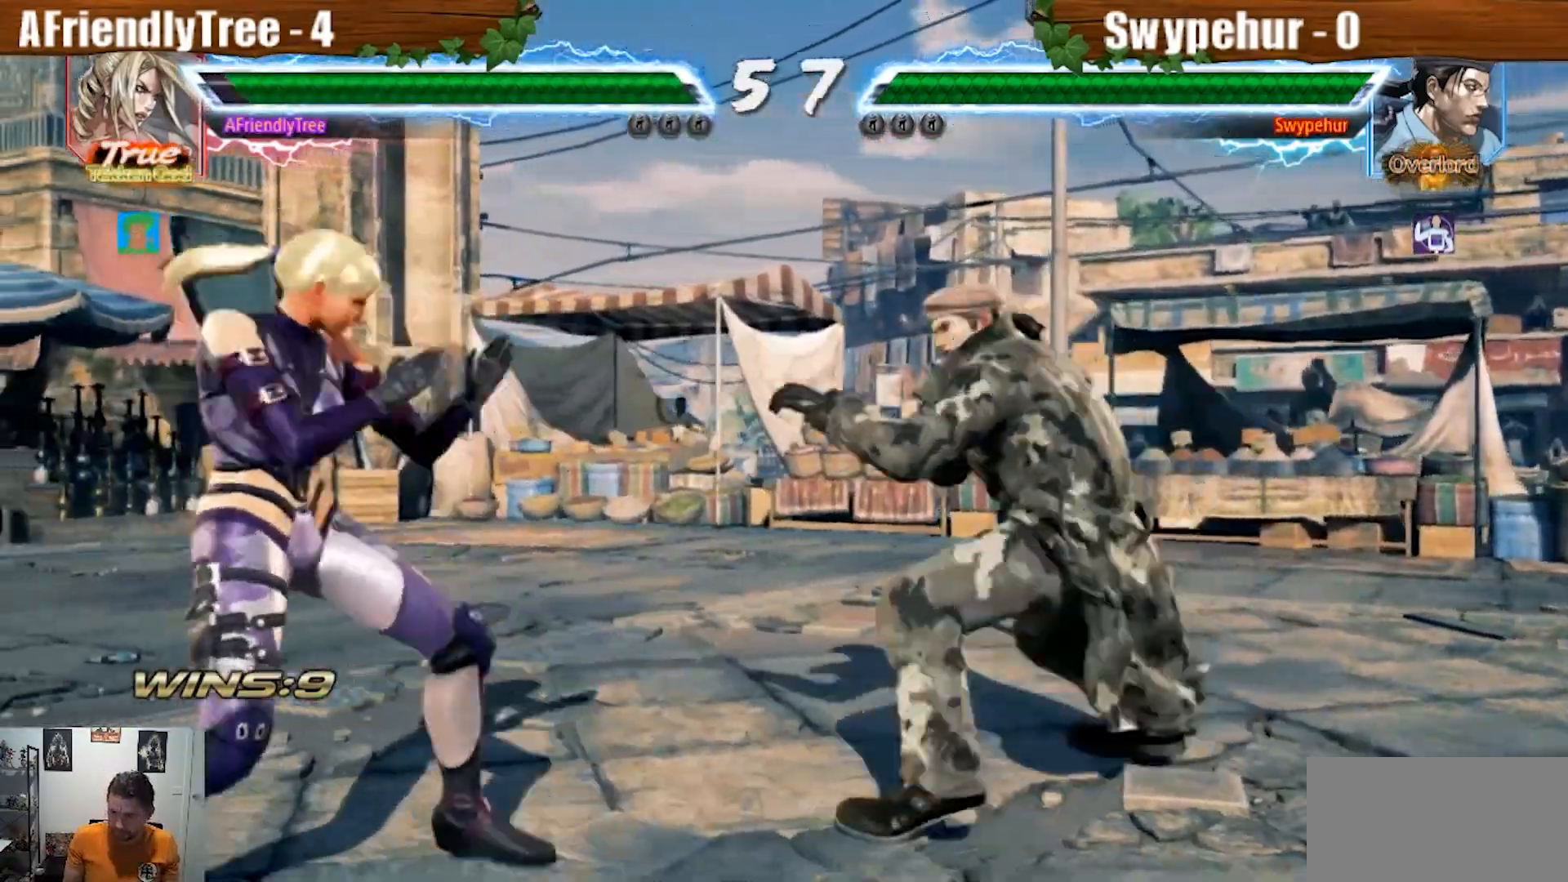
{"dt_ms": 500, "buttons": [], "left_stick": "left", "events": []}
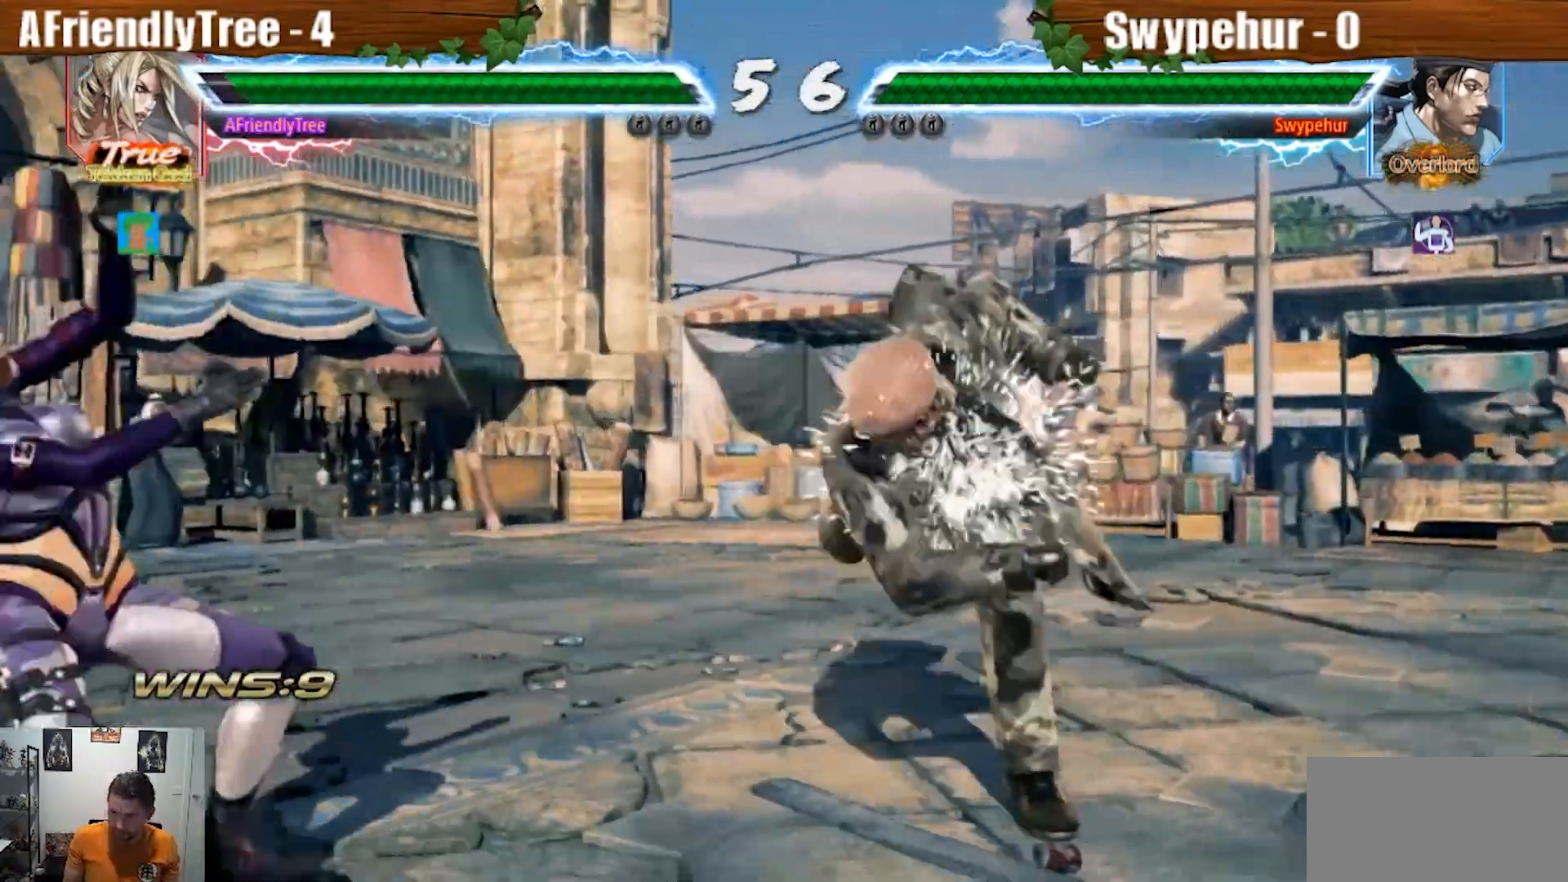
{"dt_ms": 500, "buttons": [], "left_stick": "down", "events": [[233, "left_stick", "center"], [500, "left_stick", "down"]]}
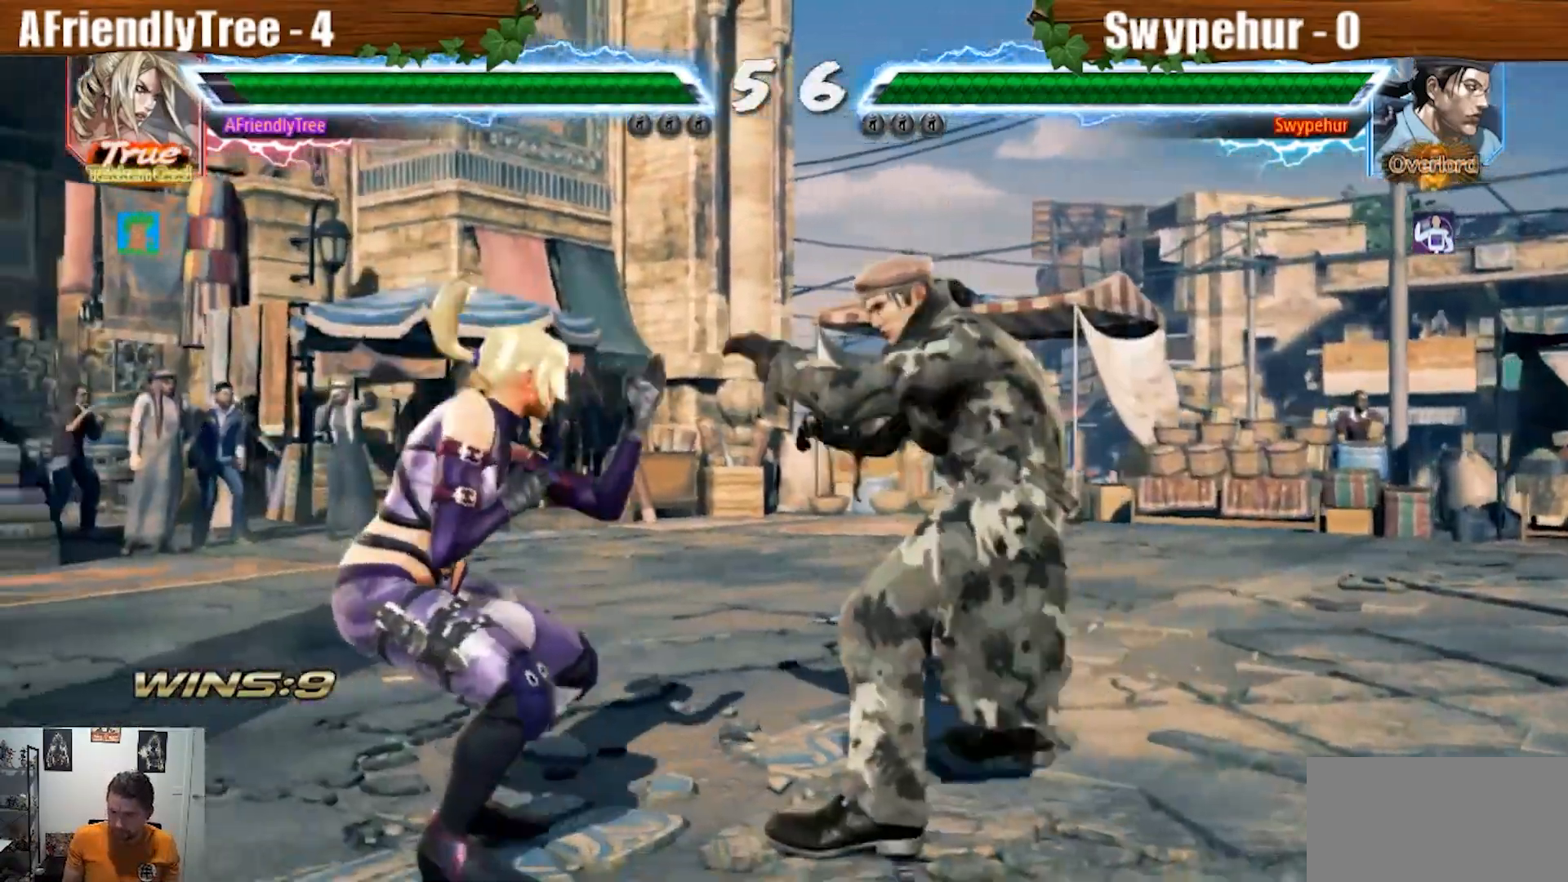
{"dt_ms": 1000, "buttons": [], "left_stick": "left", "events": [[67, "left_stick", "center"], [267, "left_stick", "down"], [333, "left_stick", "left"], [700, "left_stick", "center"], [767, "left_stick", "left"], [833, "left_stick", "center"], [900, "left_stick", "left"]]}
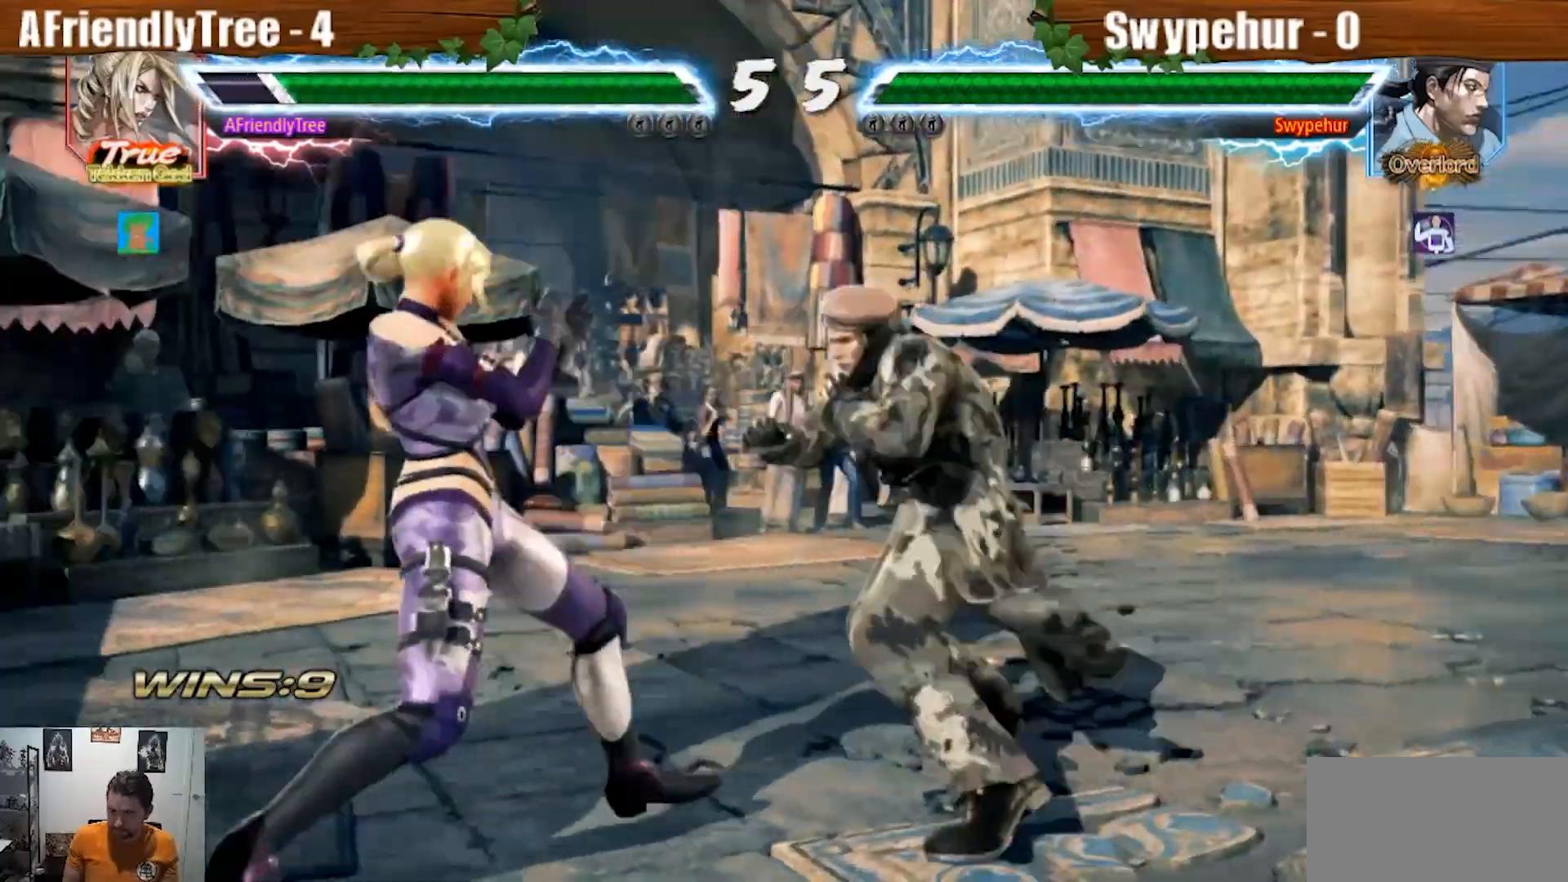
{"dt_ms": 500, "buttons": [], "left_stick": "center", "events": [[200, "left_stick", "center"], [267, "left_stick", "left"], [467, "left_stick", "center"]]}
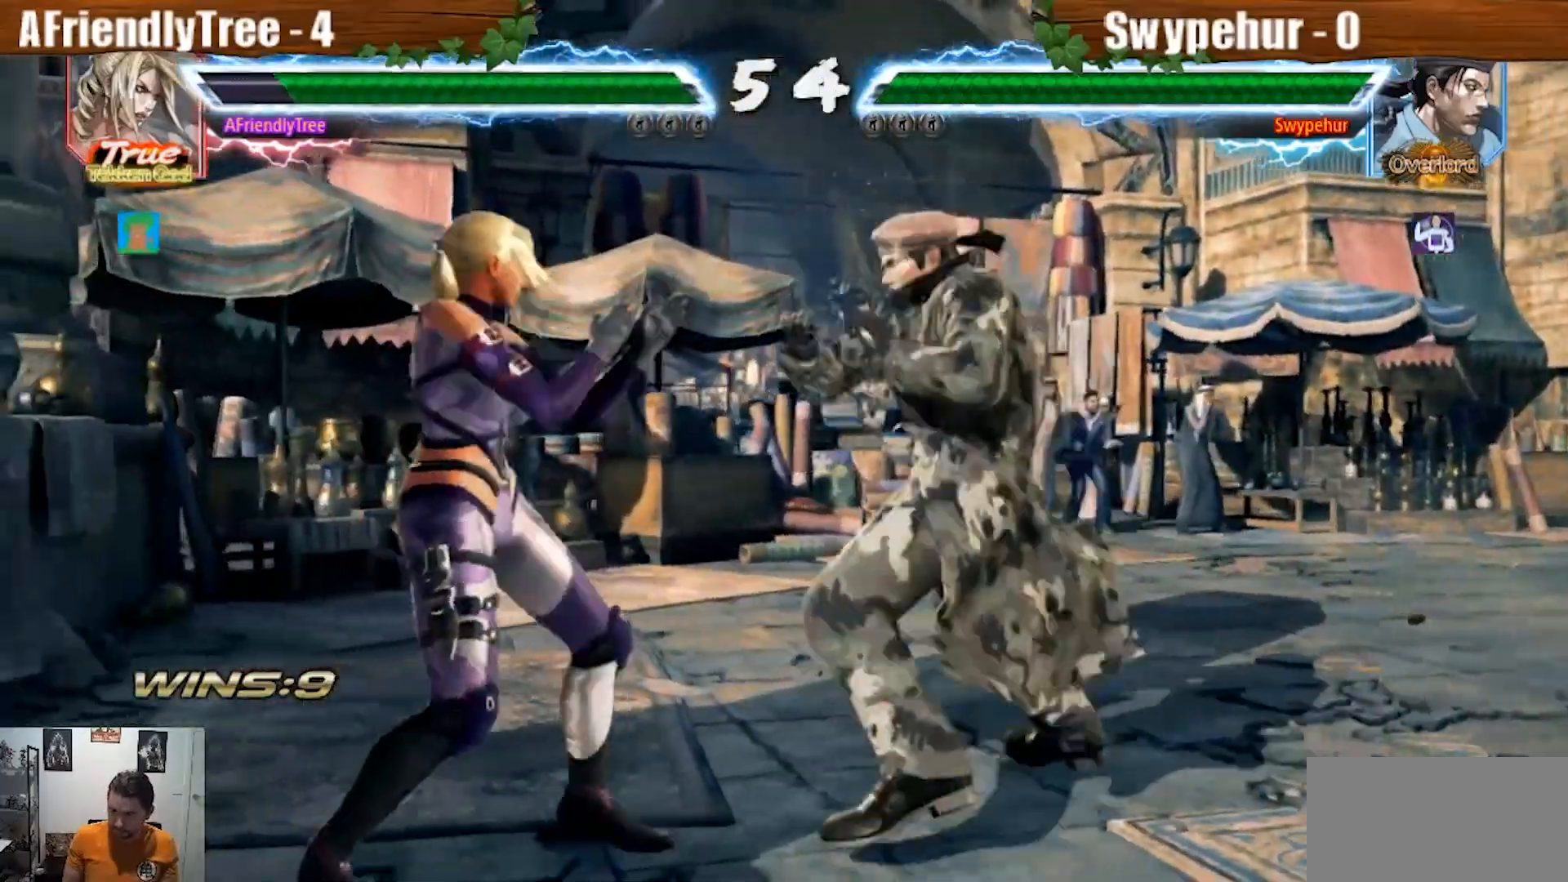
{"dt_ms": 500, "buttons": [], "left_stick": "center", "events": [[33, "left_stick", "left"], [300, "left_stick", "center"], [367, "left_stick", "left"], [467, "left_stick", "center"]]}
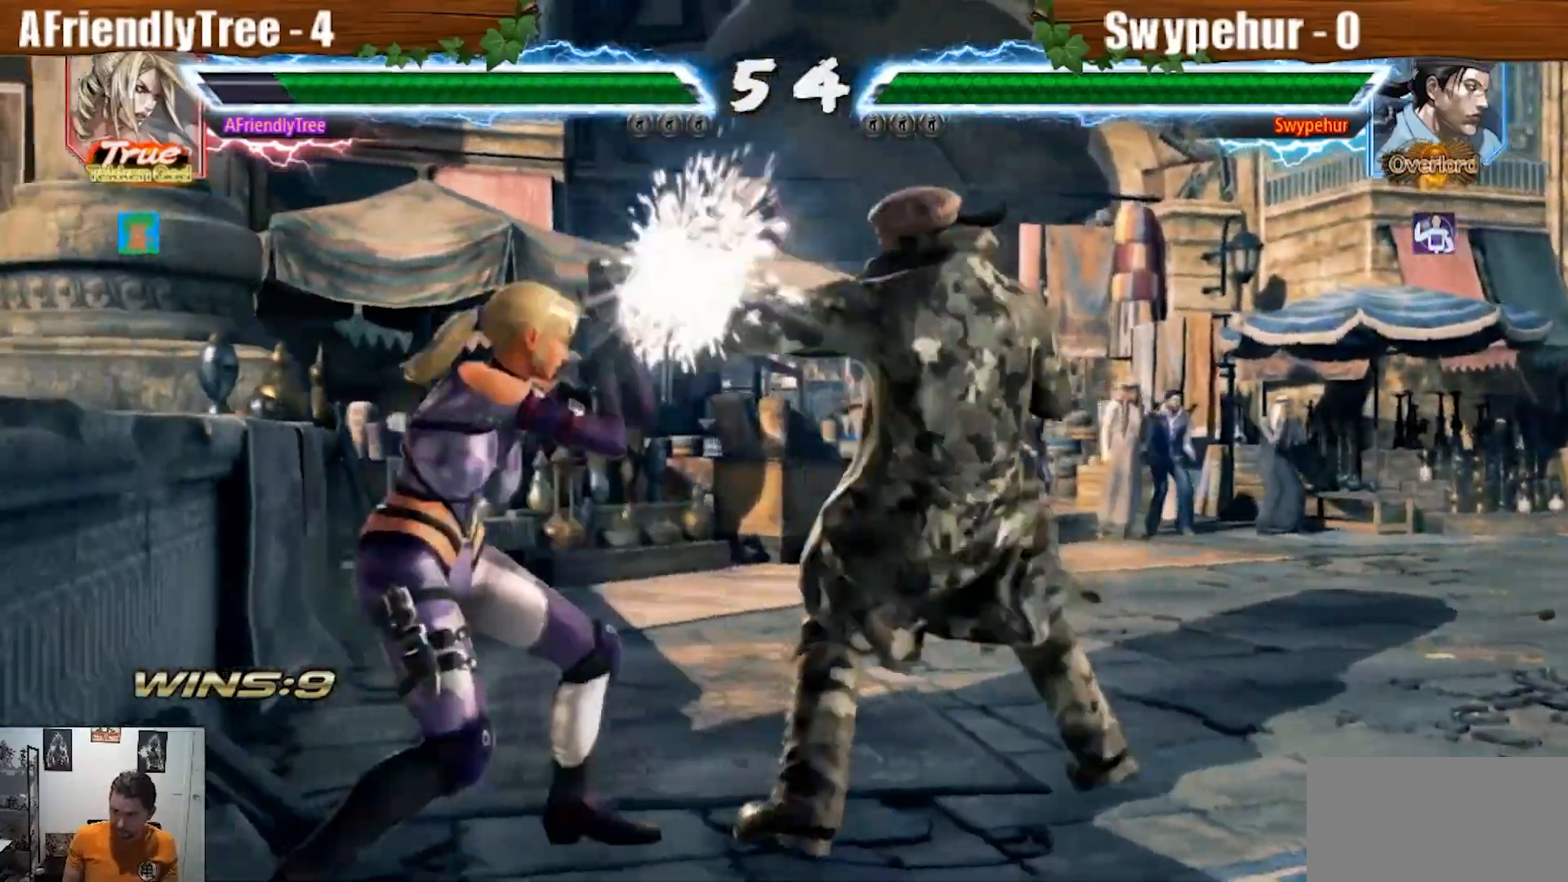
{"dt_ms": 500, "buttons": ["TRIANGLE"], "left_stick": "up", "events": [[133, "SQUARE", "down"], [267, "SQUARE", "up"], [267, "TRIANGLE", "down"], [500, "left_stick", "up"]]}
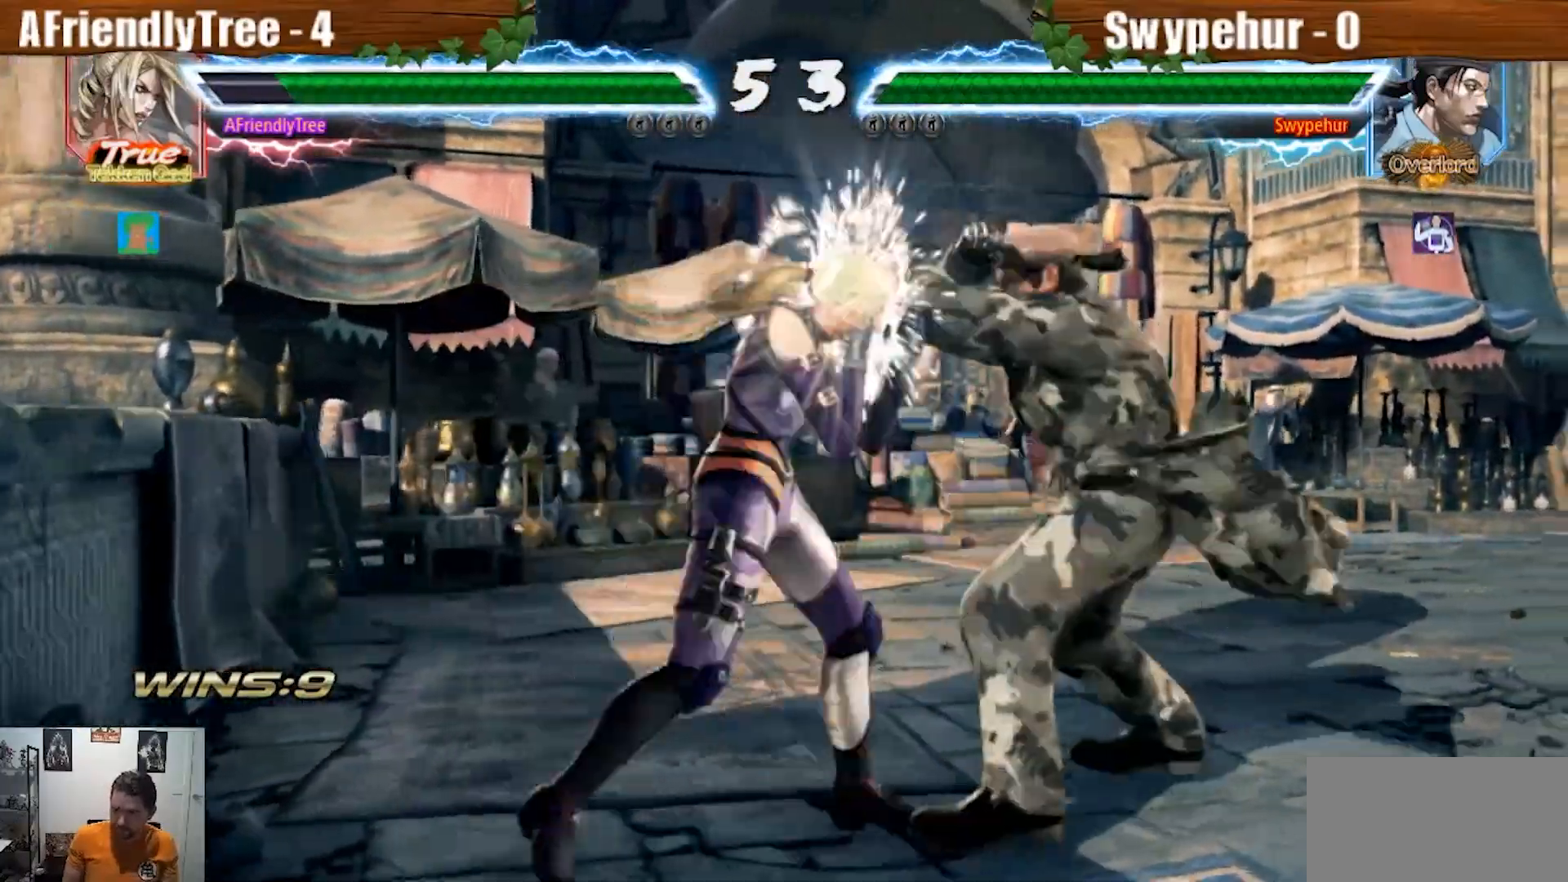
{"dt_ms": 500, "buttons": [], "left_stick": "left", "events": [[133, "left_stick", "center"], [233, "TRIANGLE", "up"], [367, "left_stick", "left"], [433, "left_stick", "center"], [500, "left_stick", "left"]]}
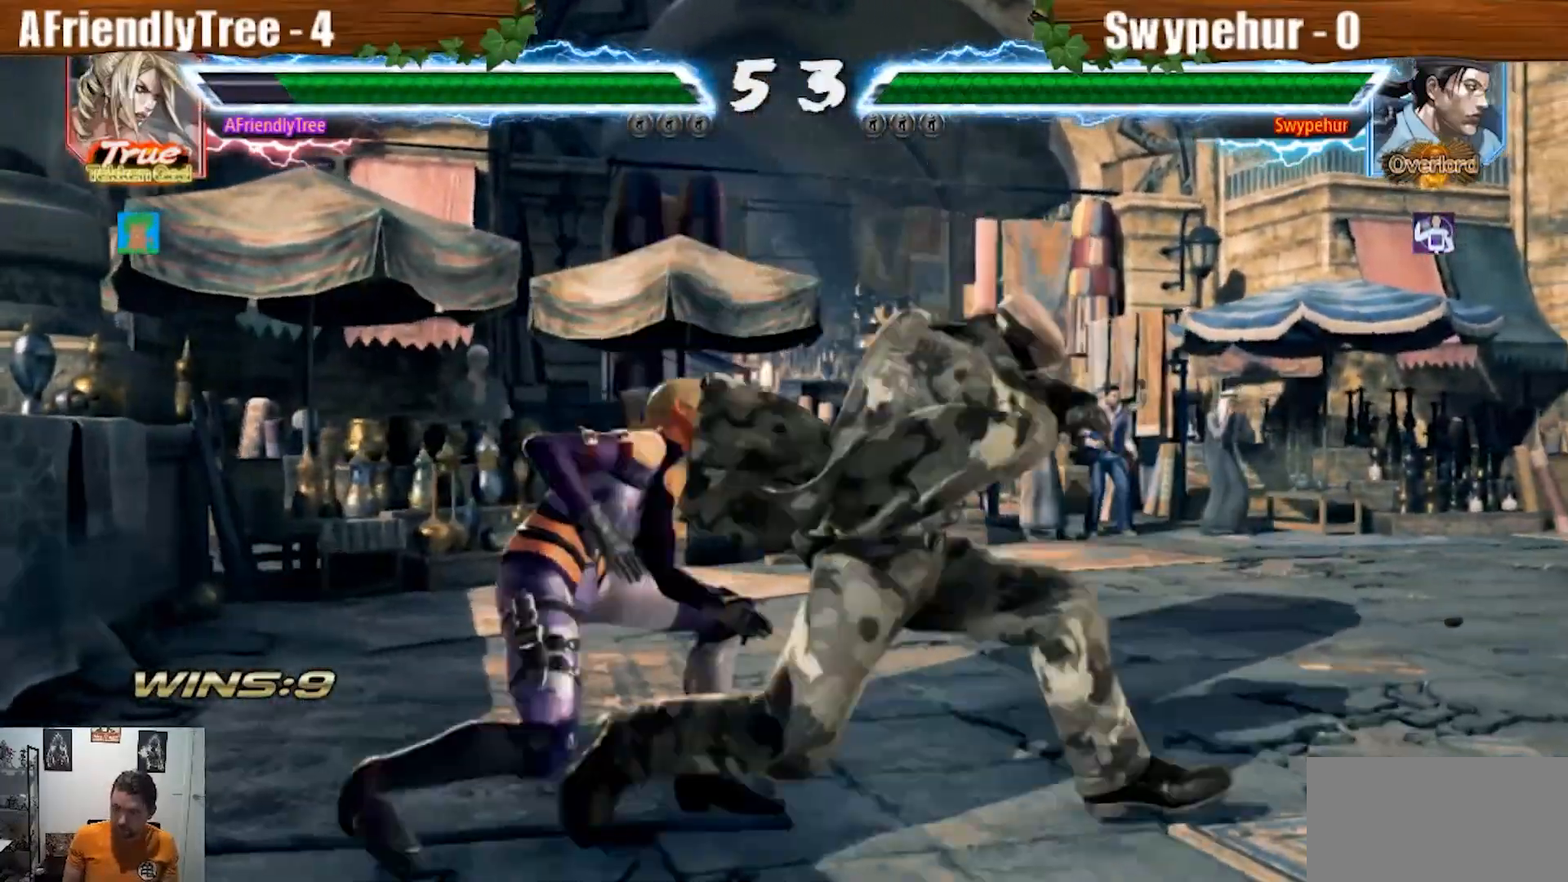
{"dt_ms": 500, "buttons": [], "left_stick": "center", "events": [[267, "left_stick", "down-left"], [400, "left_stick", "center"]]}
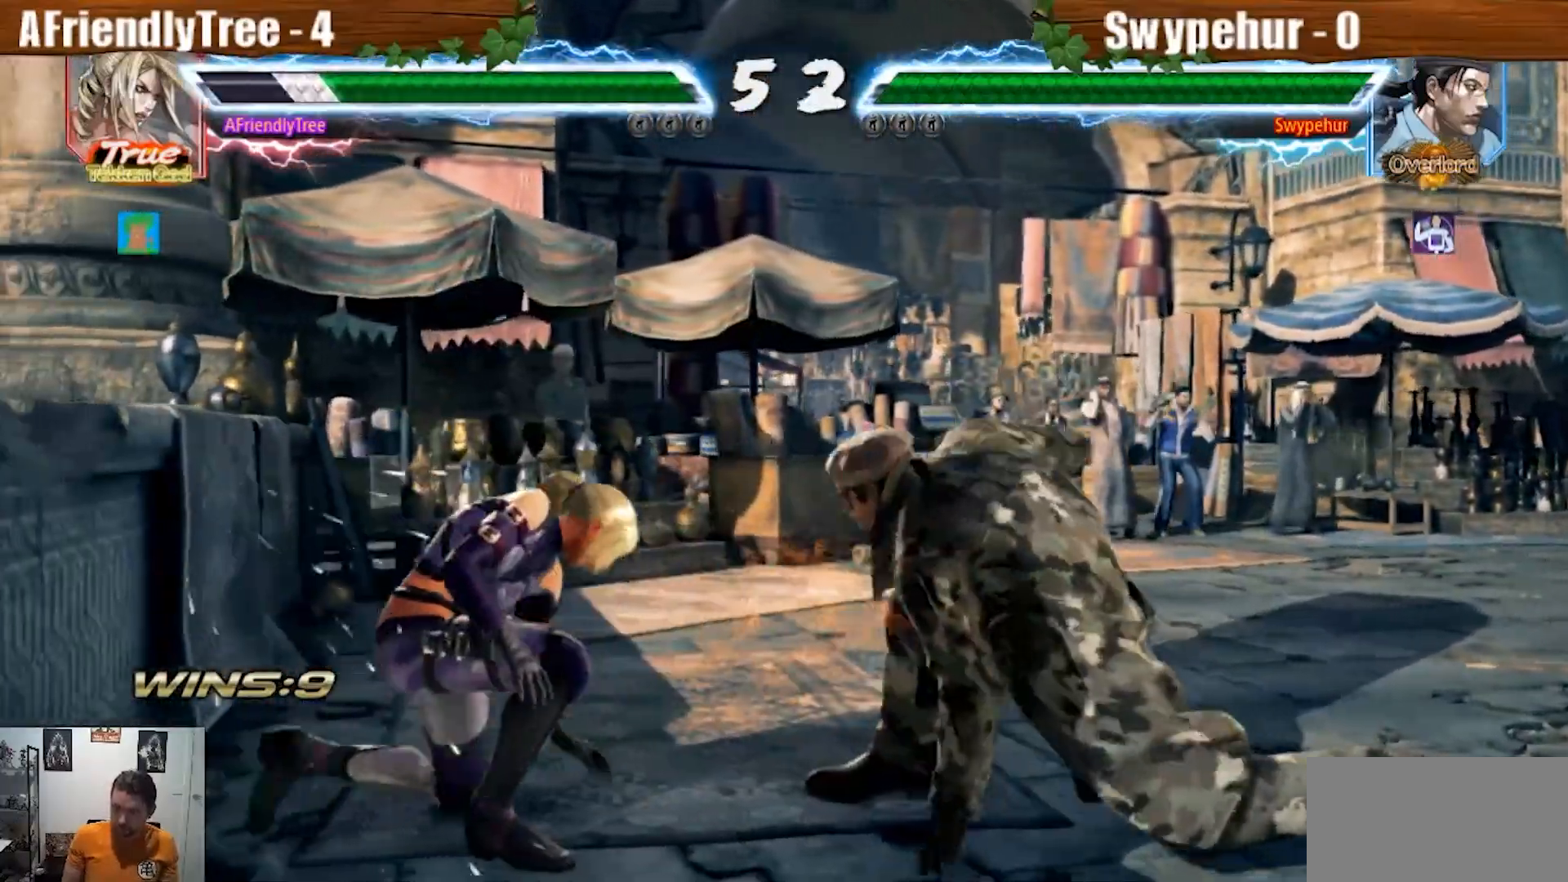
{"dt_ms": 500, "buttons": [], "left_stick": "left", "events": [[100, "left_stick", "up"], [200, "left_stick", "center"], [467, "left_stick", "left"]]}
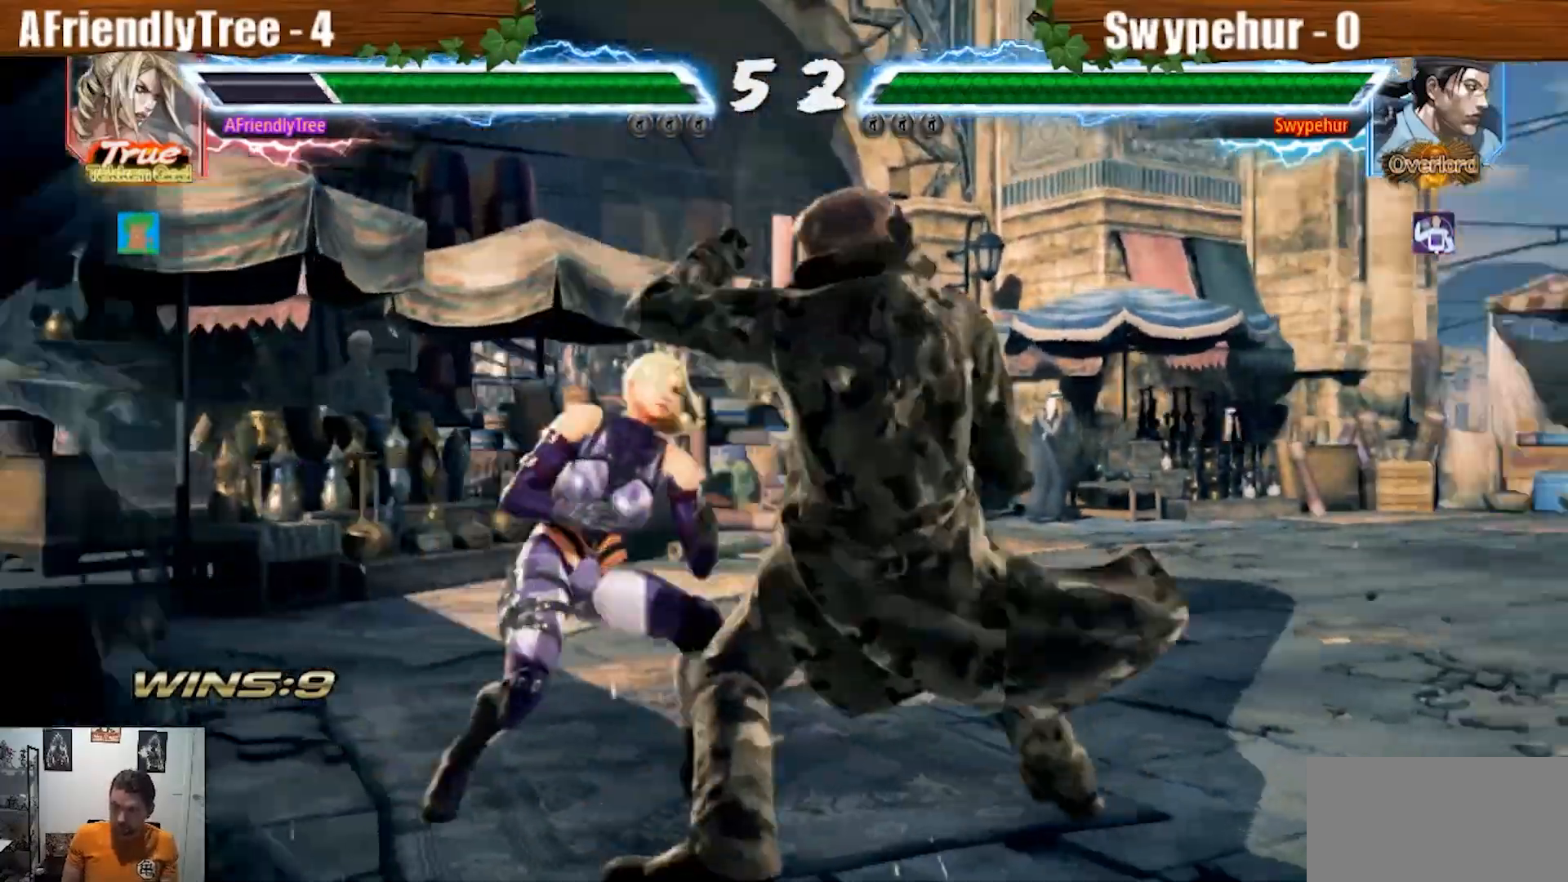
{"dt_ms": 500, "buttons": ["TRIANGLE"], "left_stick": "left", "events": [[67, "left_stick", "center"], [133, "left_stick", "left"], [167, "TRIANGLE", "down"]]}
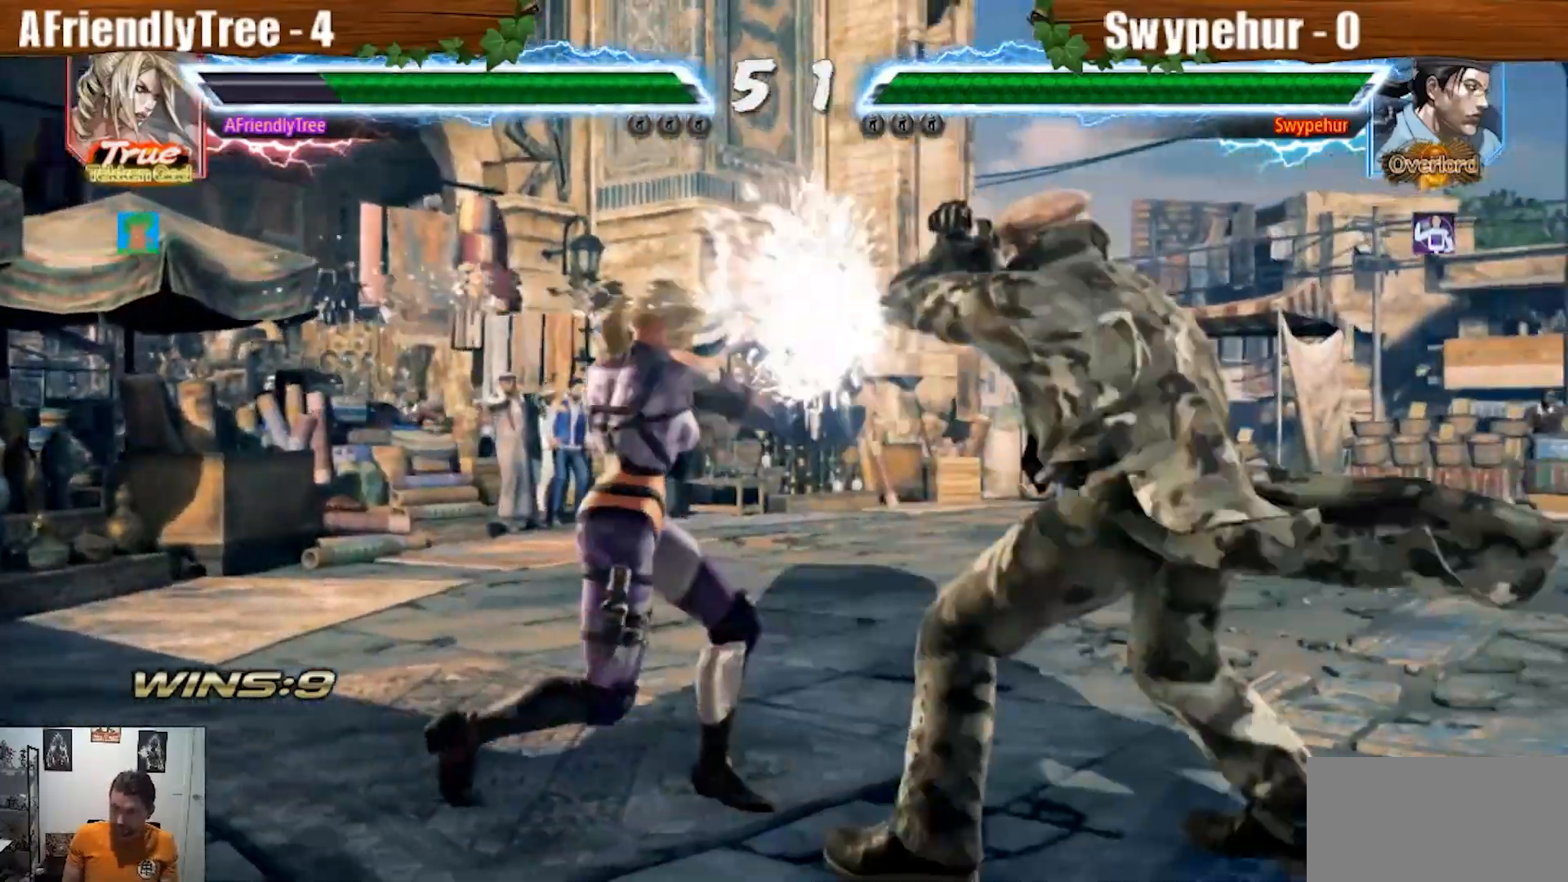
{"dt_ms": 500, "buttons": [], "left_stick": "left", "events": [[67, "TRIANGLE", "up"], [100, "left_stick", "center"], [267, "left_stick", "left"]]}